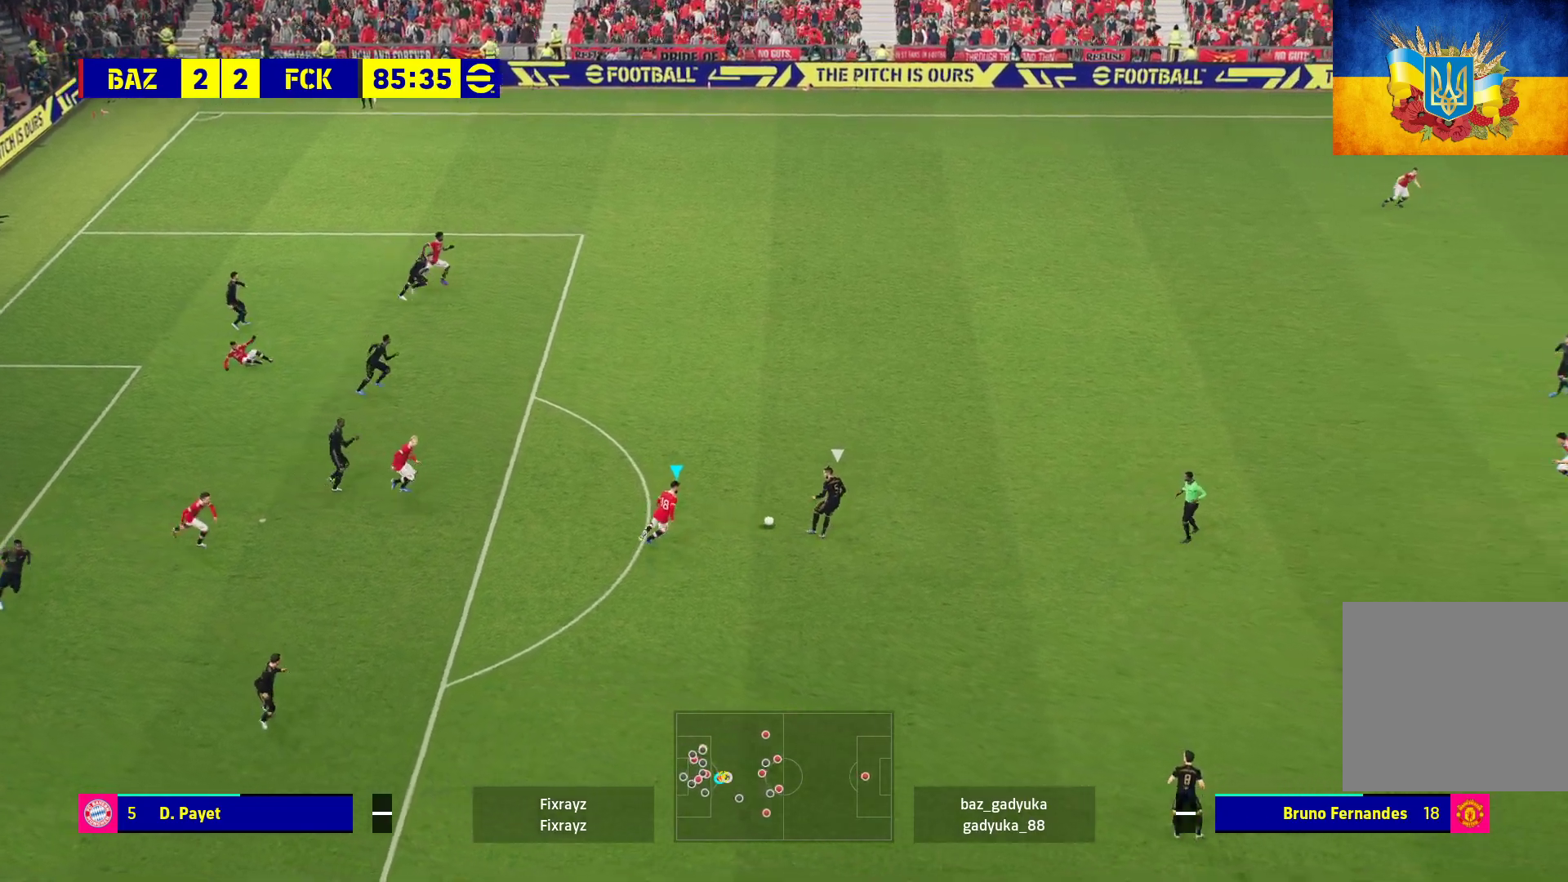
Gameplay with a controller (Xbox layout); each line is a JSON object with the inputs held at the frame after it. "events" lists button and stick changes between this image and that frame as [ms after this image, input, new state], when the widget could be followed in between.
{"buttons": ["A", "L1", "R1"], "left_stick": "right", "right_stick": "center", "events": [[367, "L3", "up"], [400, "A", "down"], [400, "L1", "down"]]}
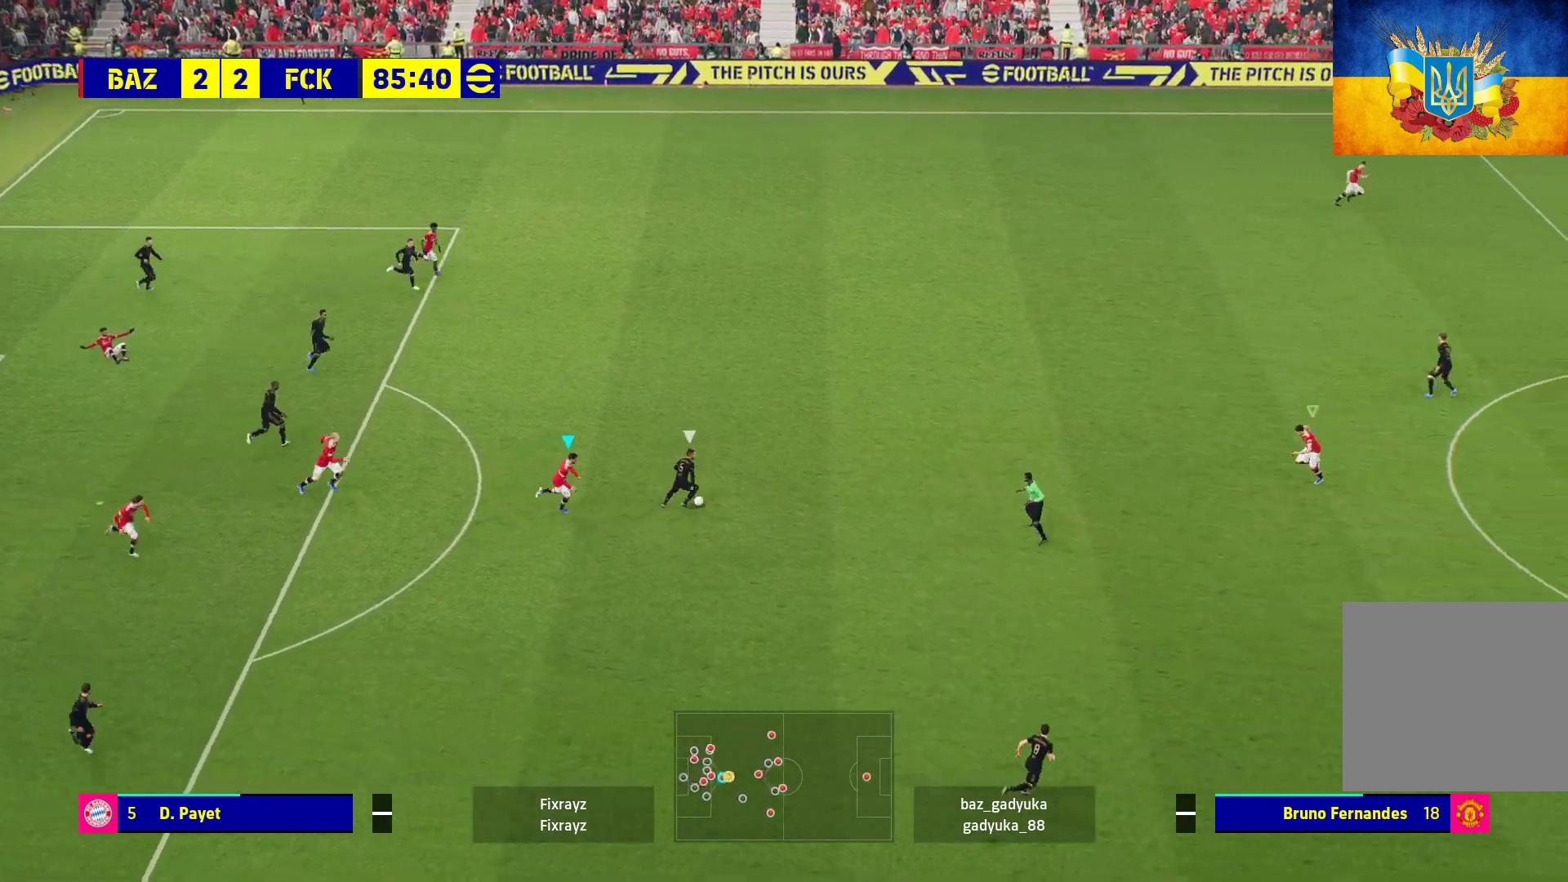
{"buttons": ["A", "R1"], "left_stick": "center", "right_stick": "center", "events": [[67, "L1", "up"], [100, "left_stick", "center"]]}
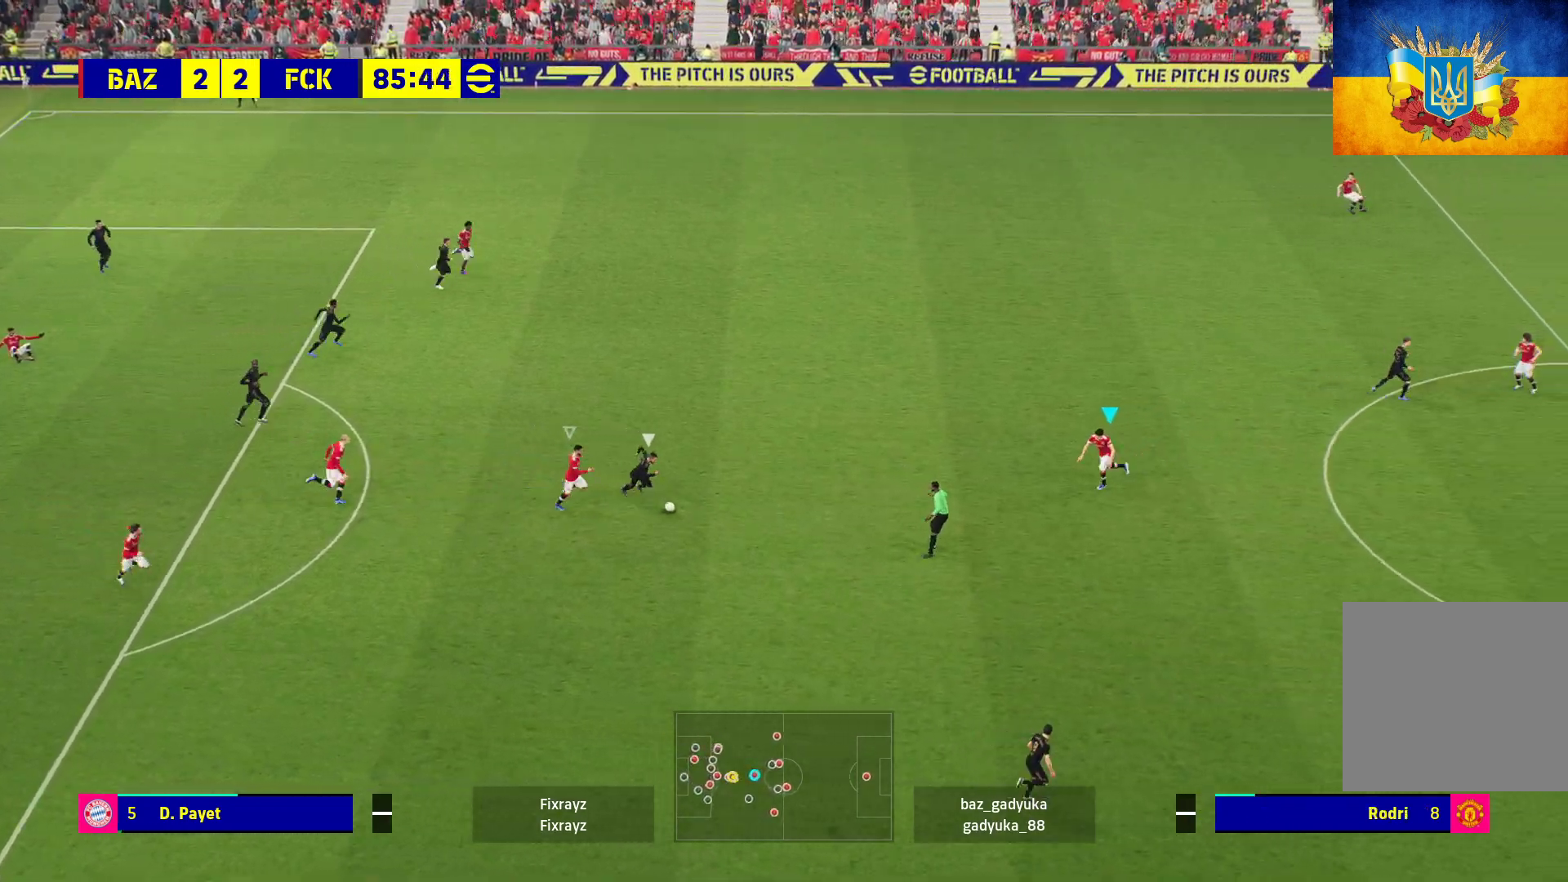
{"buttons": ["A", "R1"], "left_stick": "center", "right_stick": "center", "events": []}
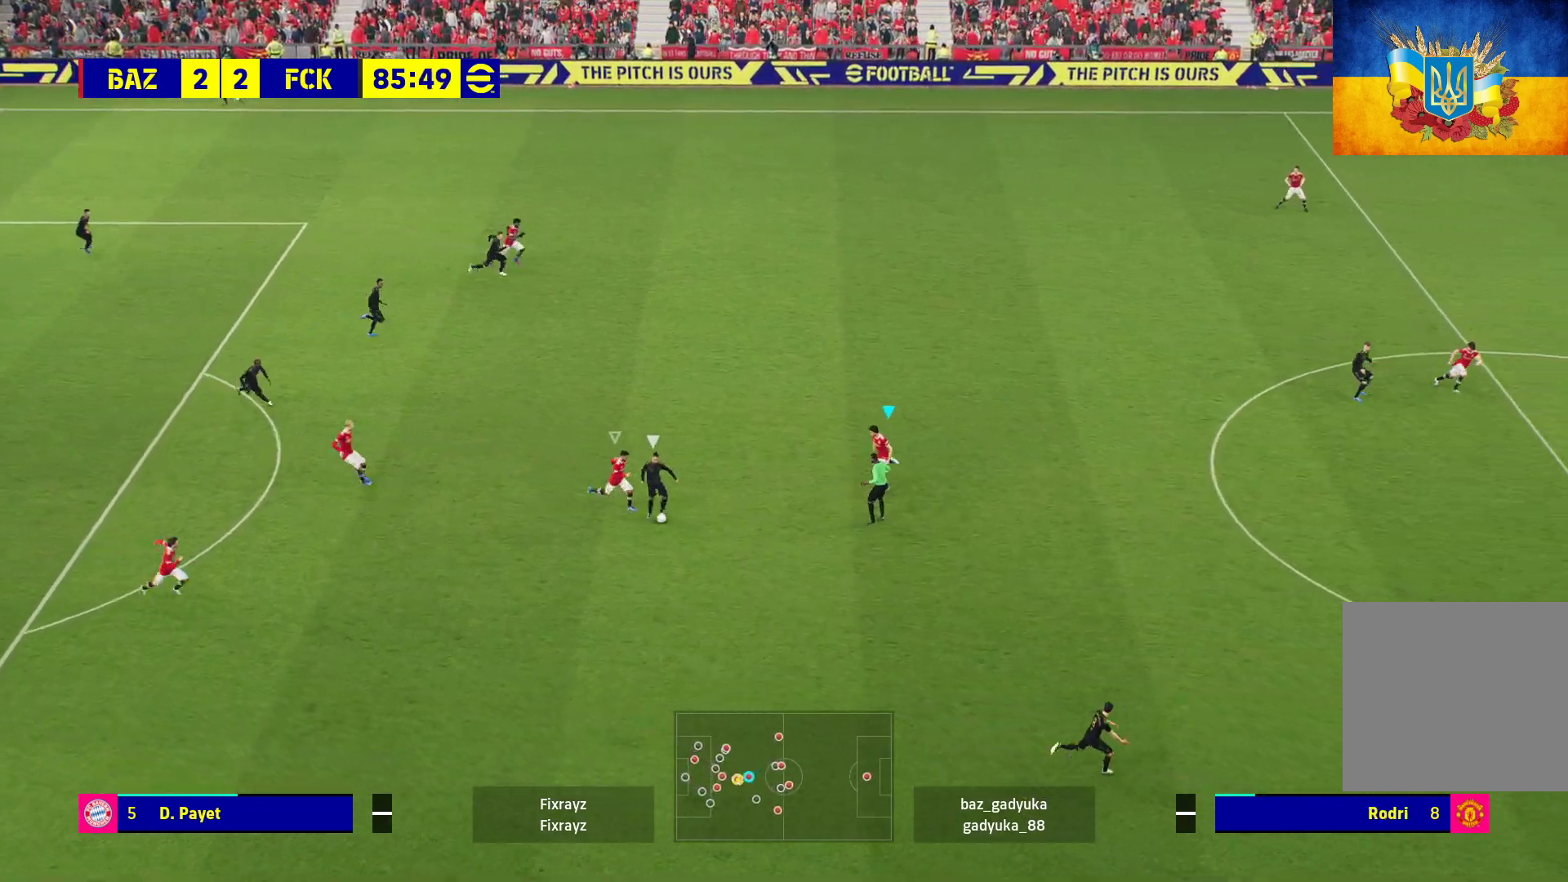
{"buttons": ["A", "R1"], "left_stick": "left", "right_stick": "center", "events": [[483, "left_stick", "left"]]}
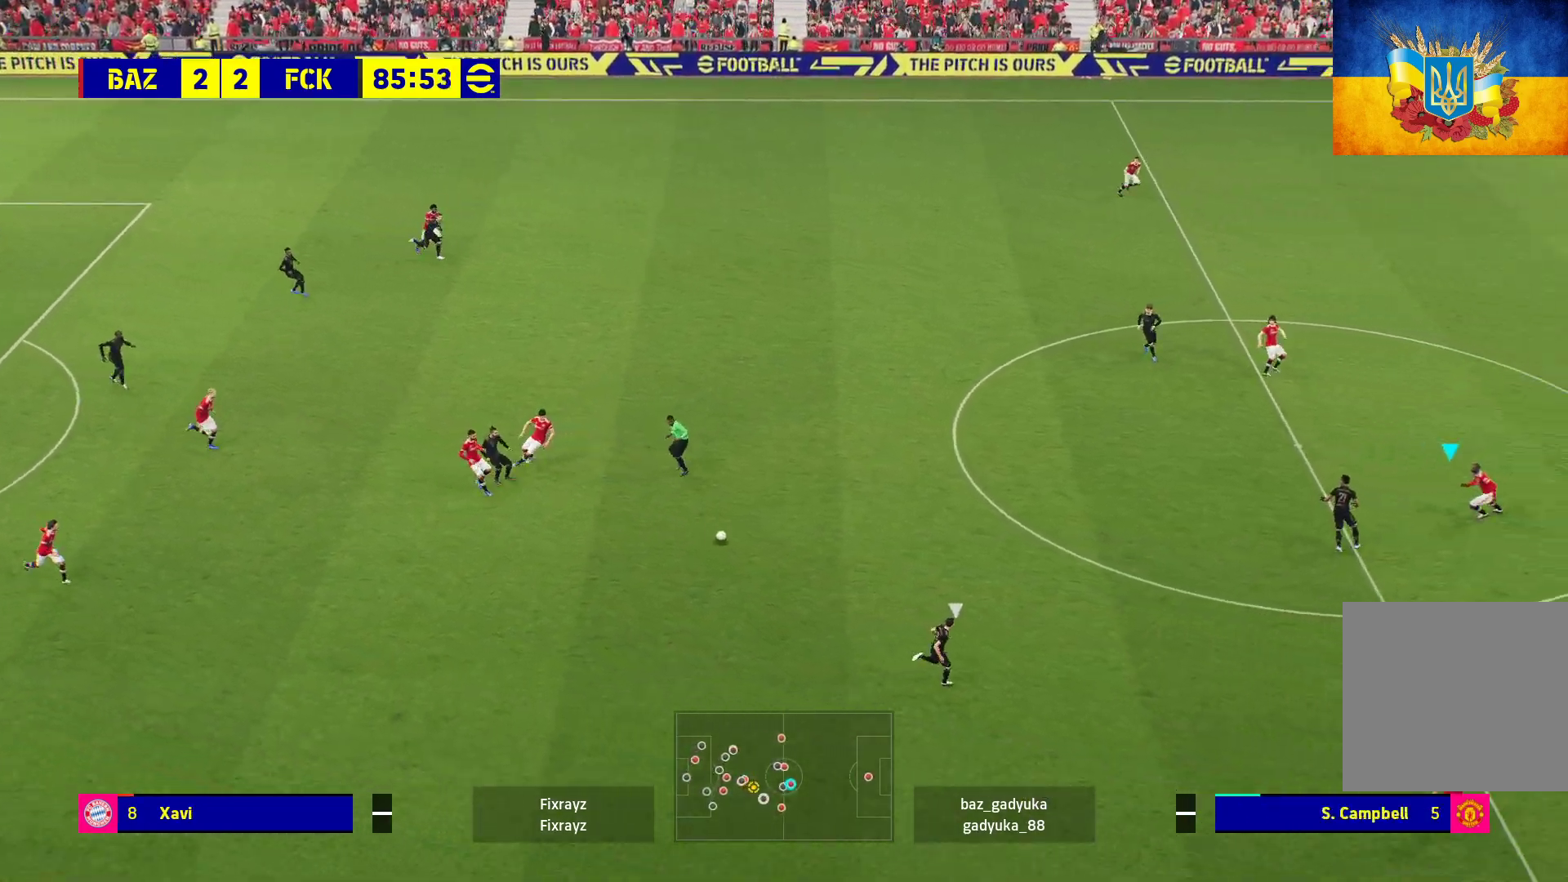
{"buttons": ["A", "R1"], "left_stick": "down", "right_stick": "center", "events": [[283, "left_stick", "center"], [400, "left_stick", "down"]]}
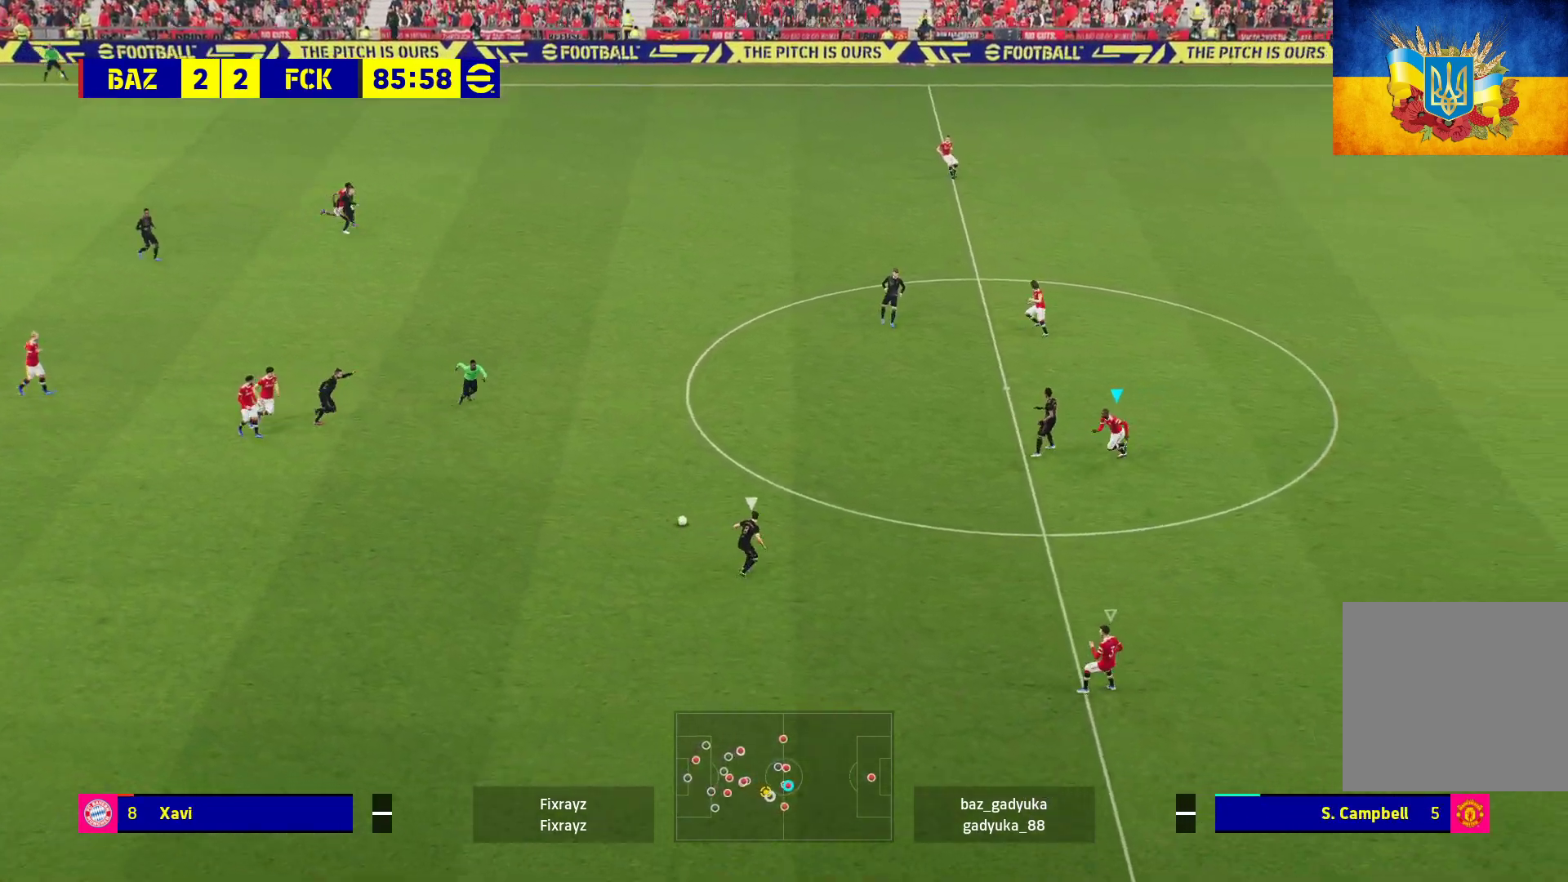
{"buttons": ["A", "R1"], "left_stick": "center", "right_stick": "center", "events": [[467, "left_stick", "center"]]}
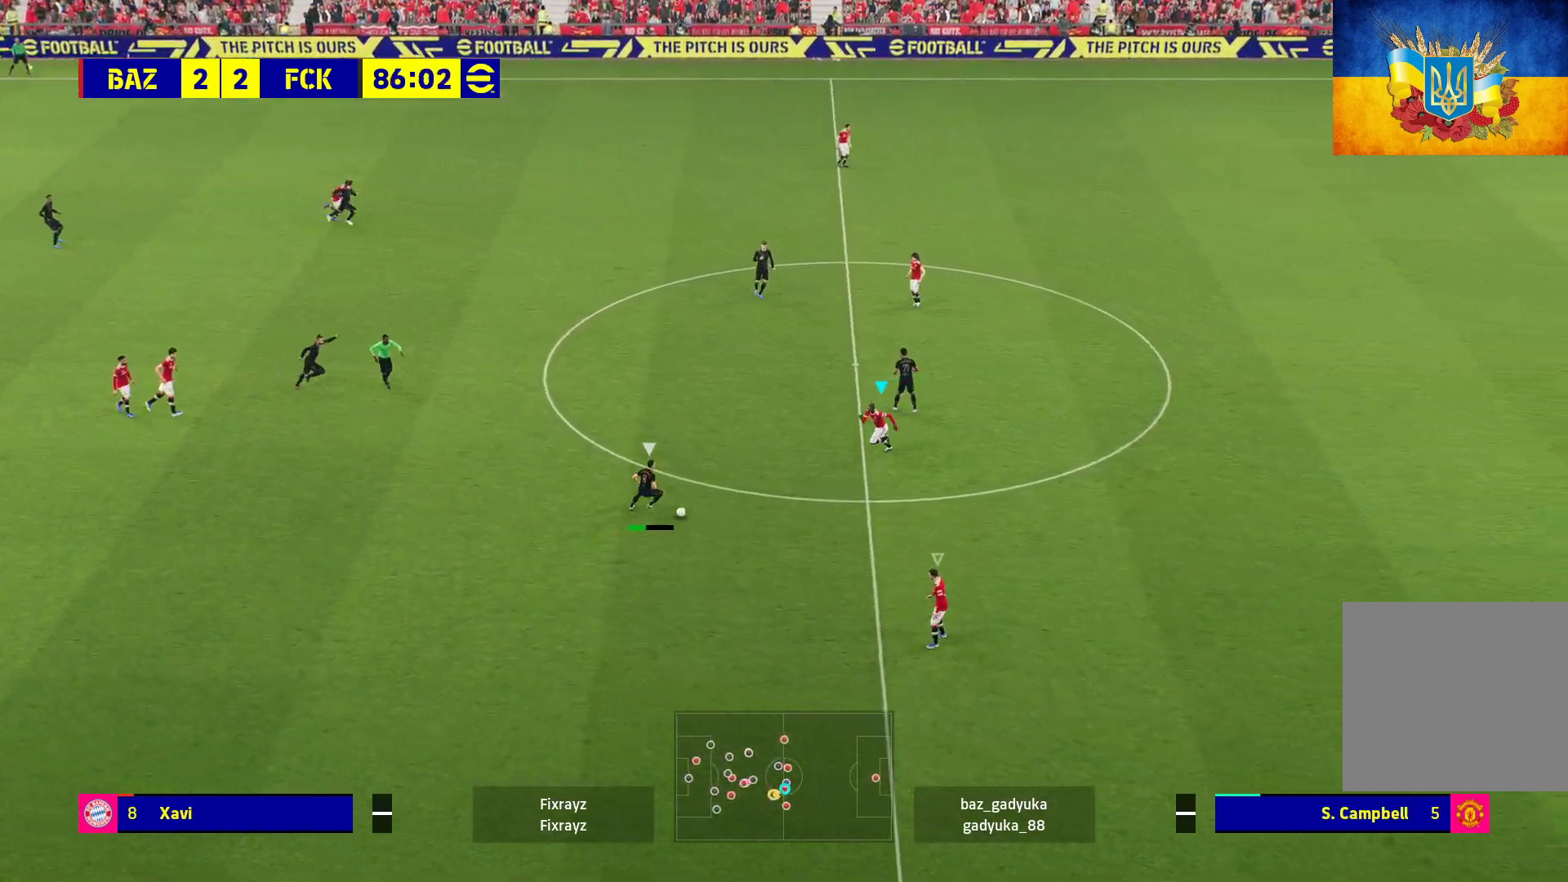
{"buttons": ["A", "R1"], "left_stick": "center", "right_stick": "center", "events": []}
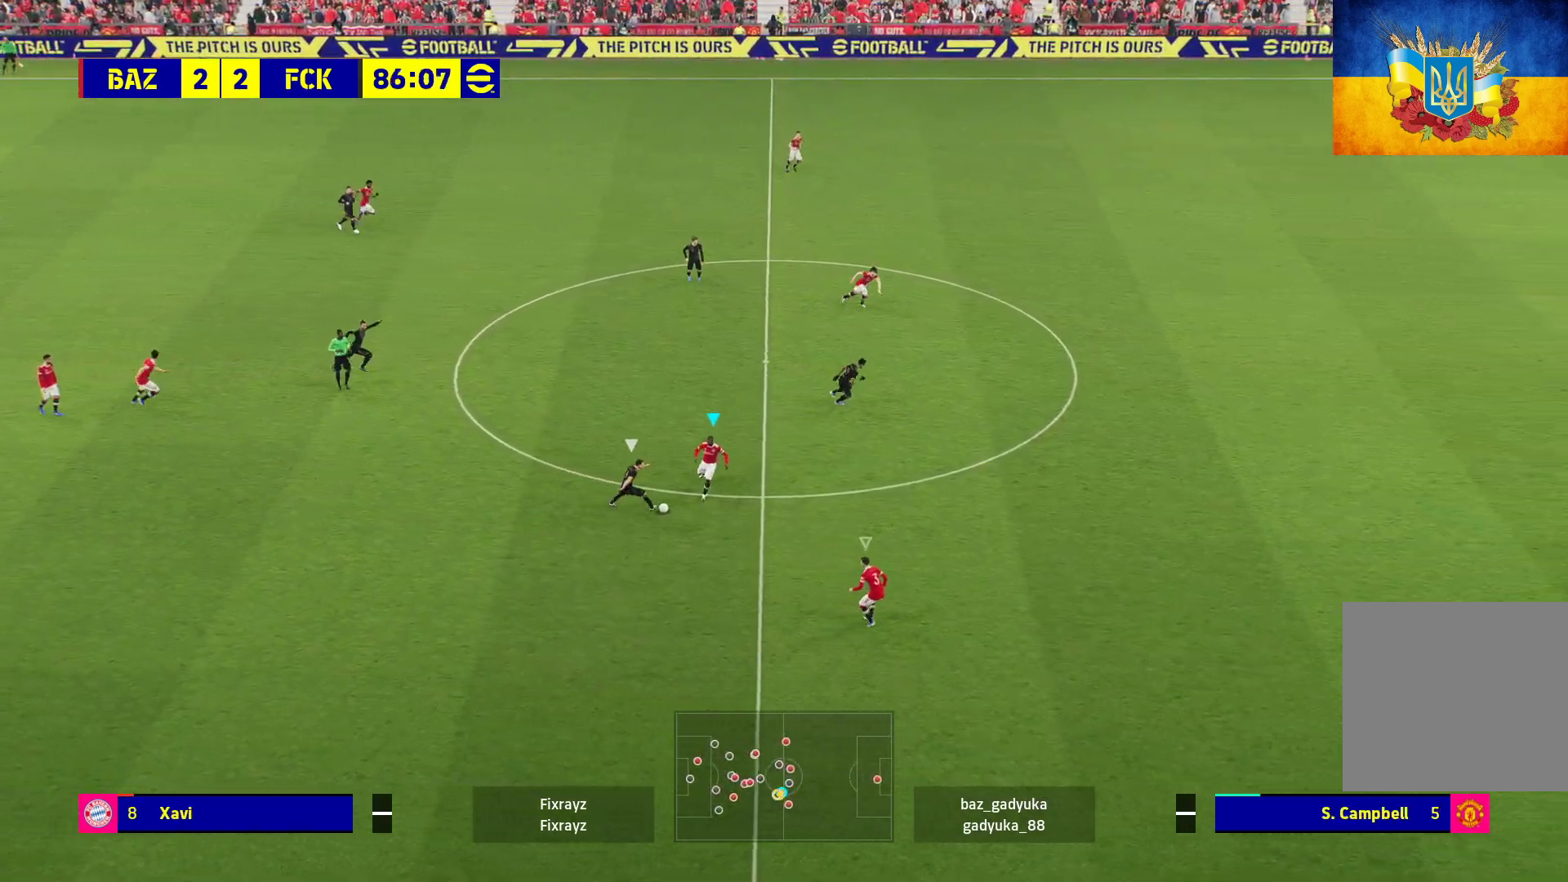
{"buttons": ["A", "R1"], "left_stick": "down-right", "right_stick": "center", "events": [[383, "left_stick", "down-right"]]}
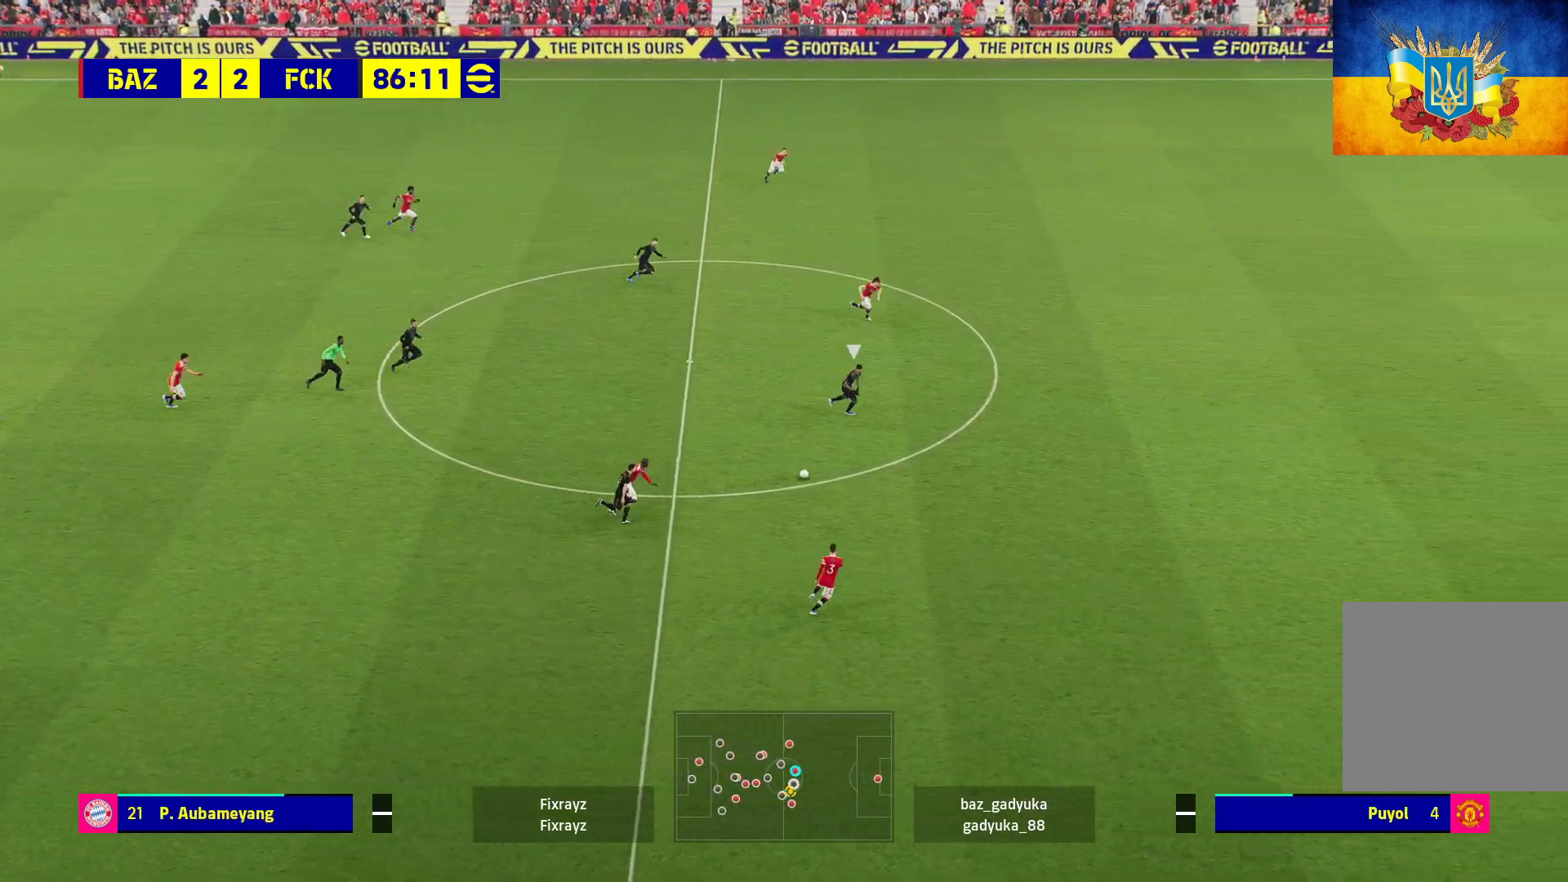
{"buttons": ["R1", "L3"], "left_stick": "right", "right_stick": "center", "events": [[67, "A", "up"], [67, "L3", "down"], [500, "left_stick", "right"]]}
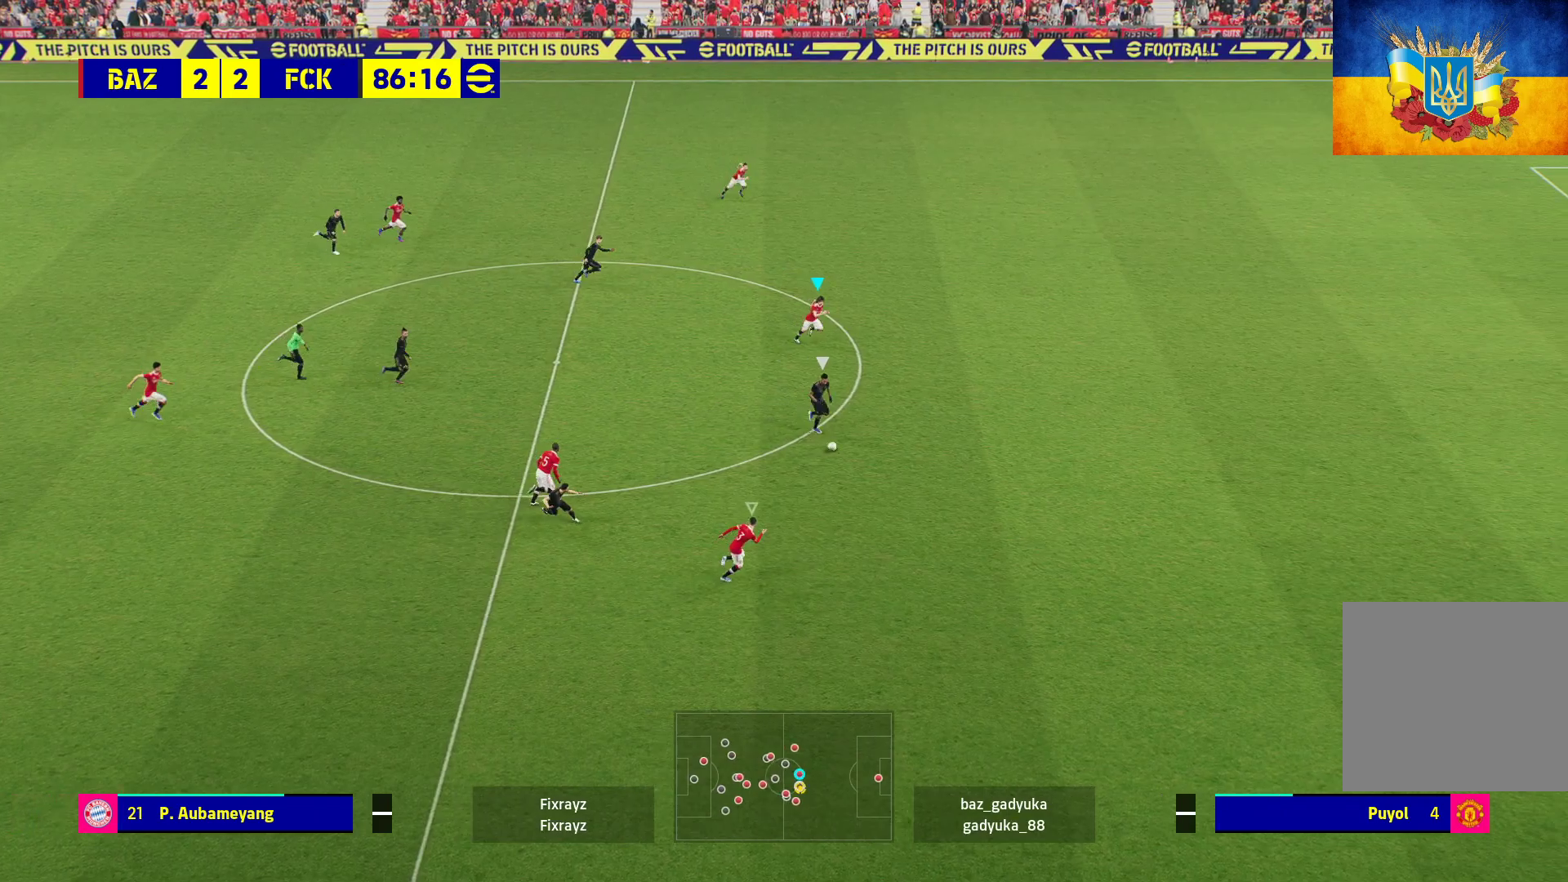
{"buttons": ["R1", "L3"], "left_stick": "right", "right_stick": "center", "events": []}
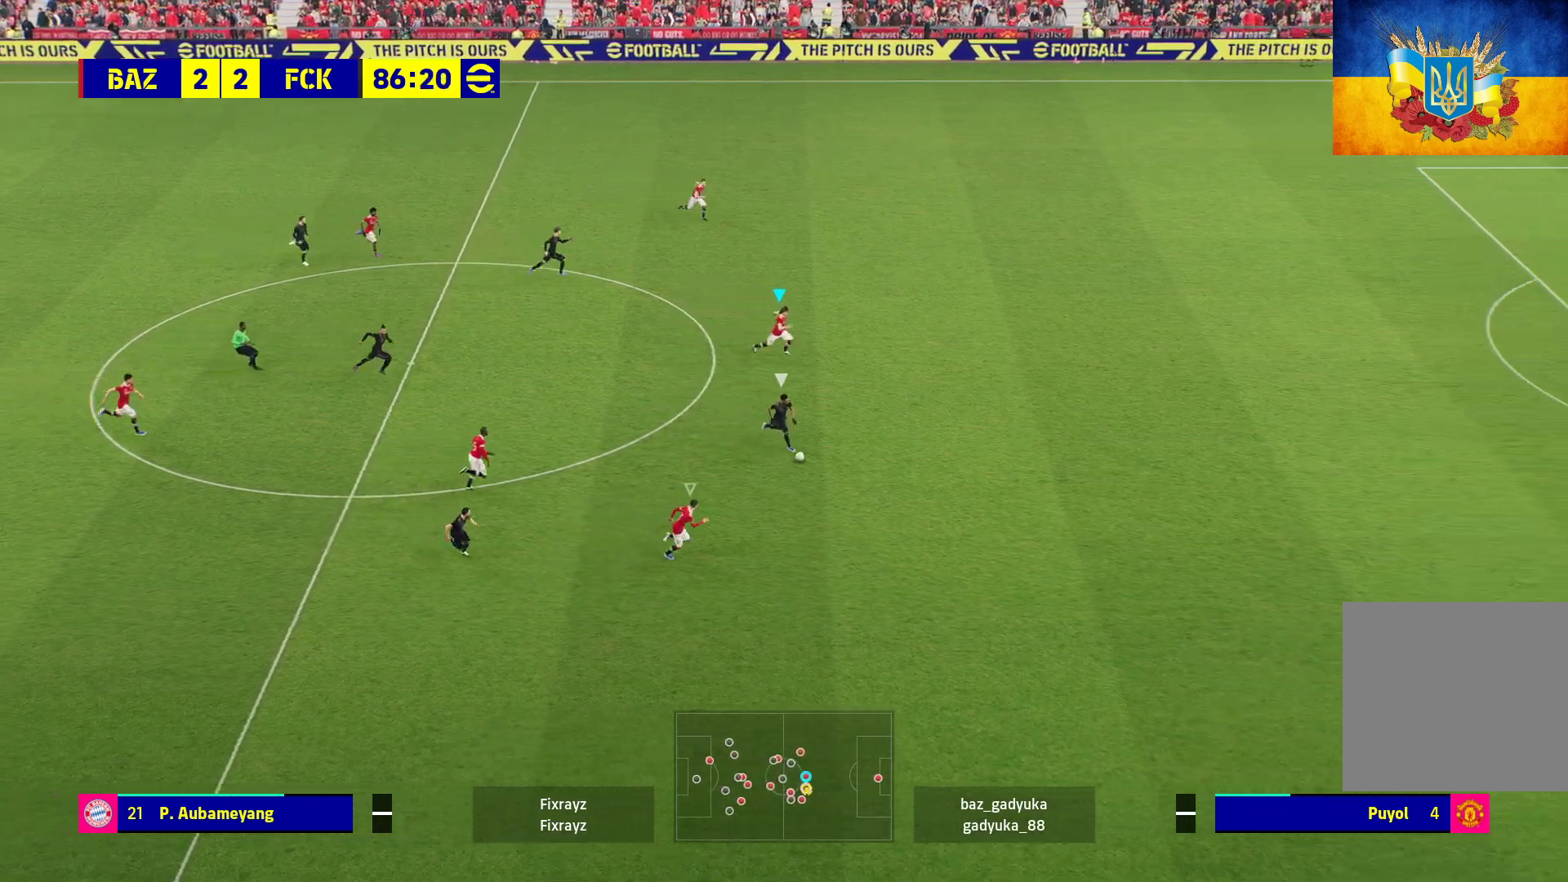
{"buttons": ["R1", "L3"], "left_stick": "right", "right_stick": "center", "events": []}
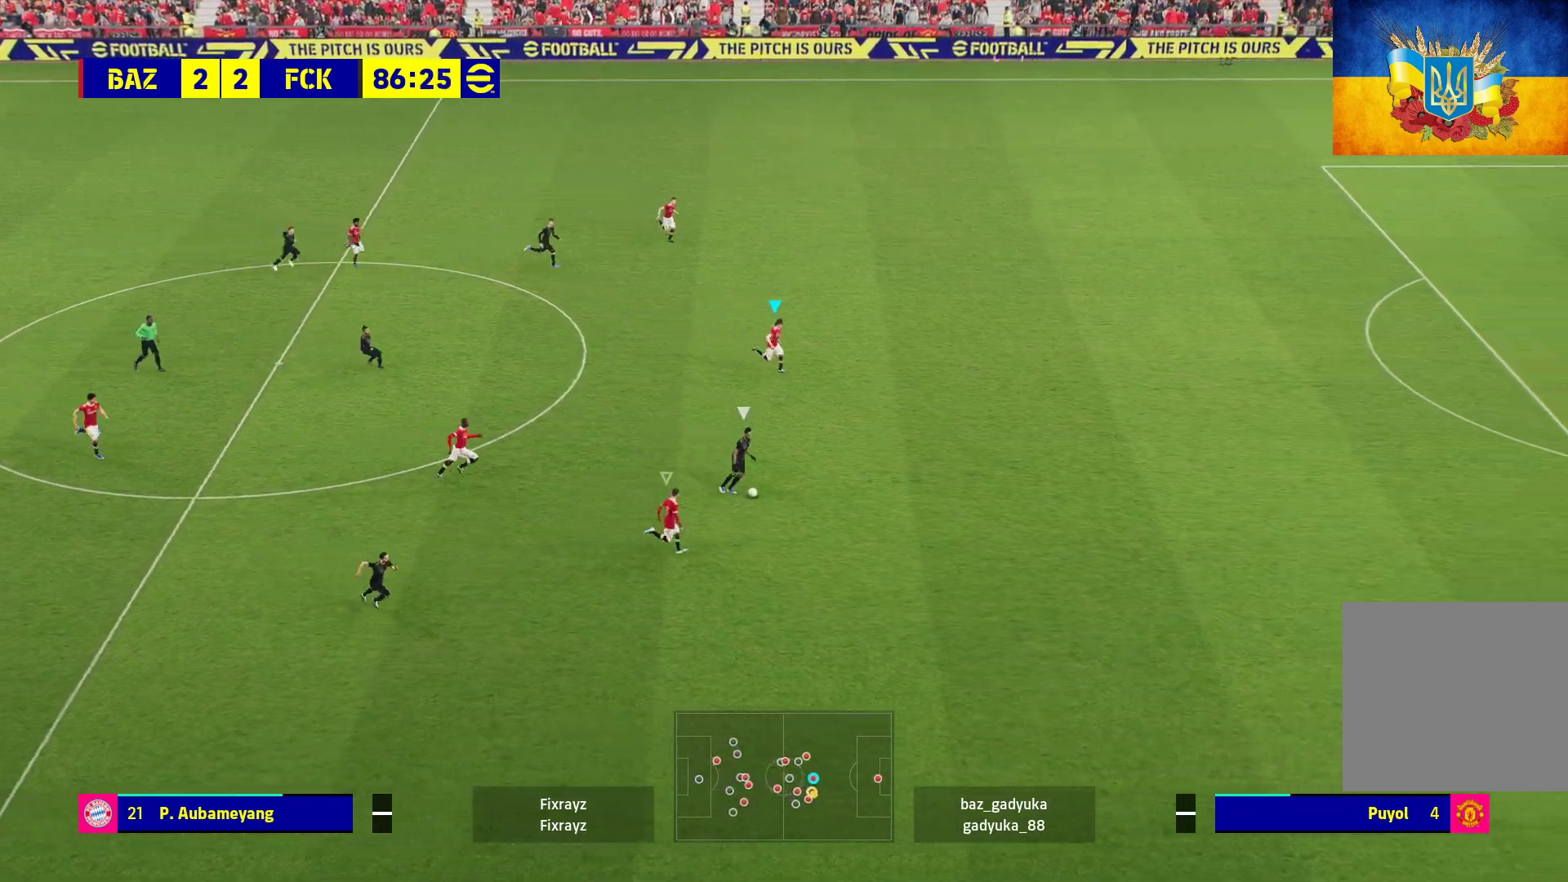
{"buttons": ["R1", "L3"], "left_stick": "down-right", "right_stick": "center", "events": [[367, "left_stick", "down-right"]]}
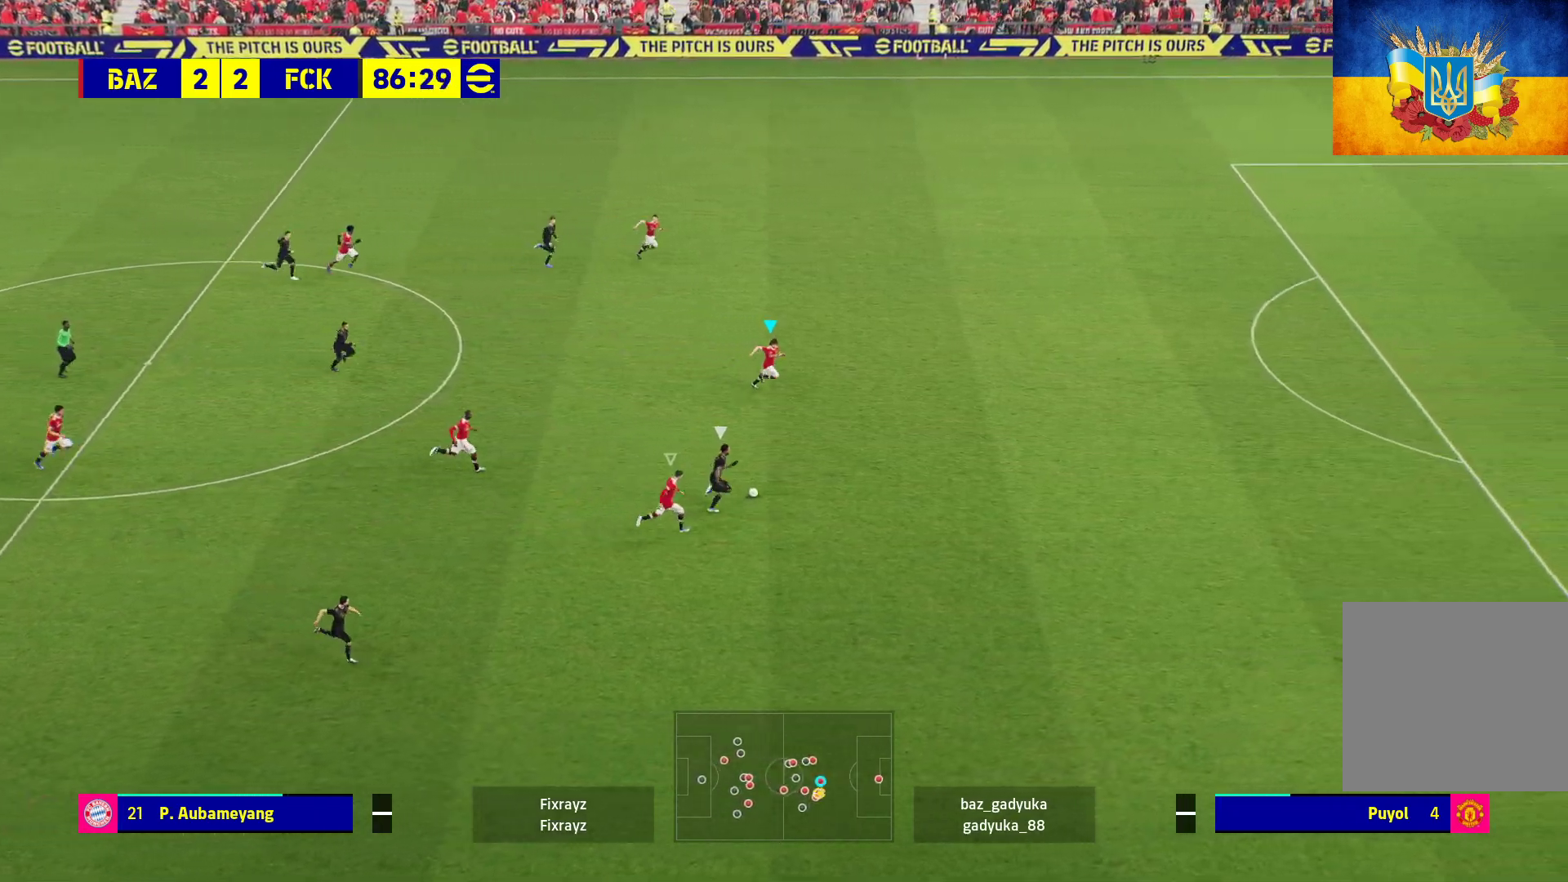
{"buttons": ["L2", "L3"], "left_stick": "down-right", "right_stick": "center", "events": [[233, "L2", "down"], [300, "R1", "up"]]}
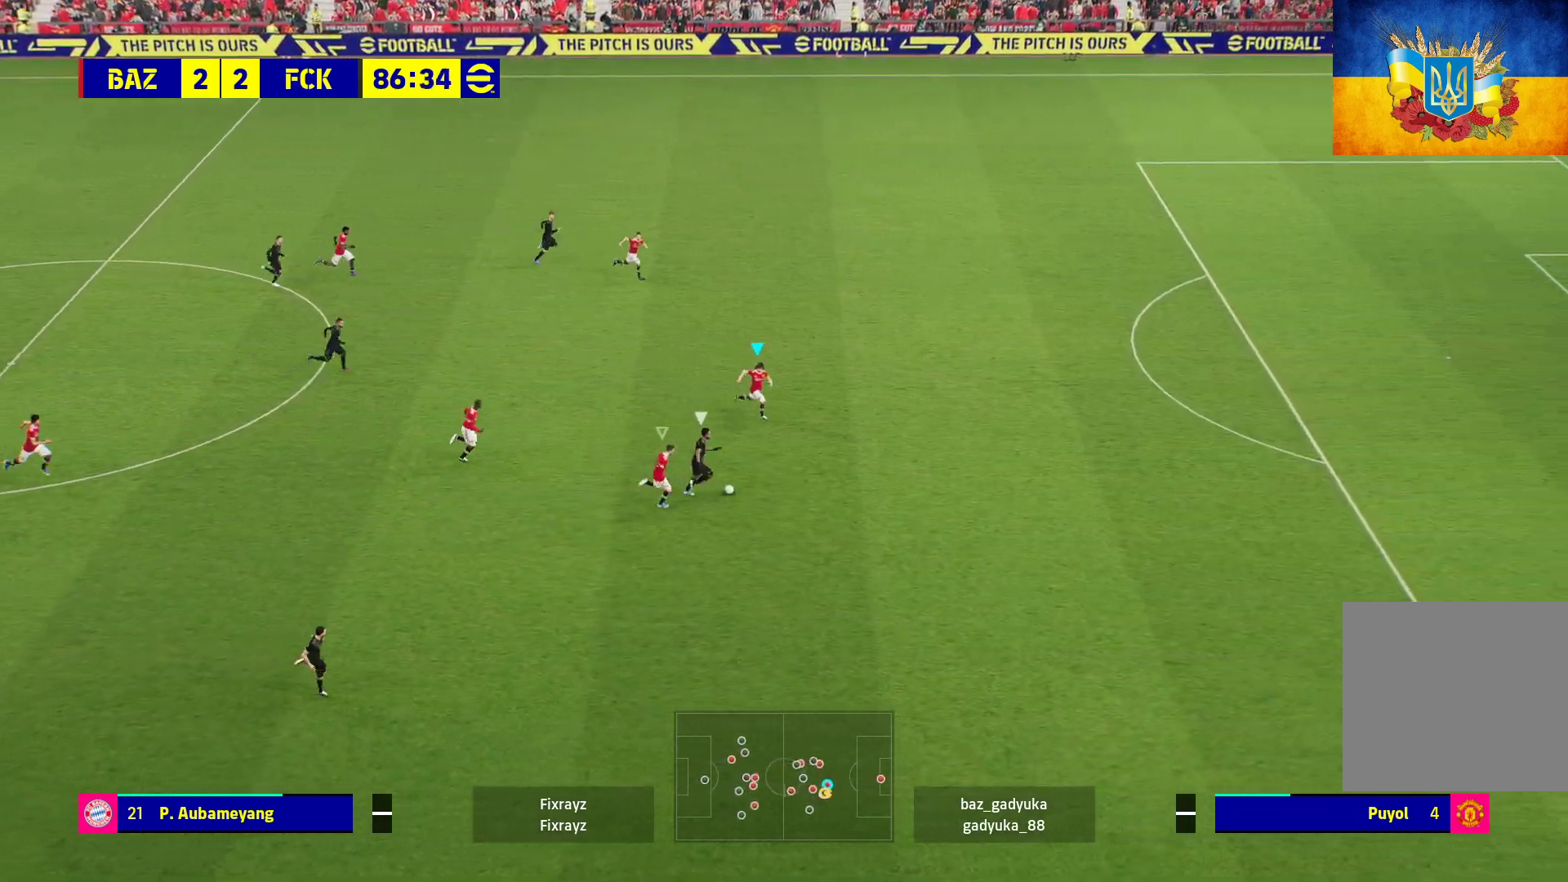
{"buttons": ["A", "L2", "R1", "L3"], "left_stick": "down-right", "right_stick": "center", "events": [[333, "R1", "down"], [450, "A", "down"]]}
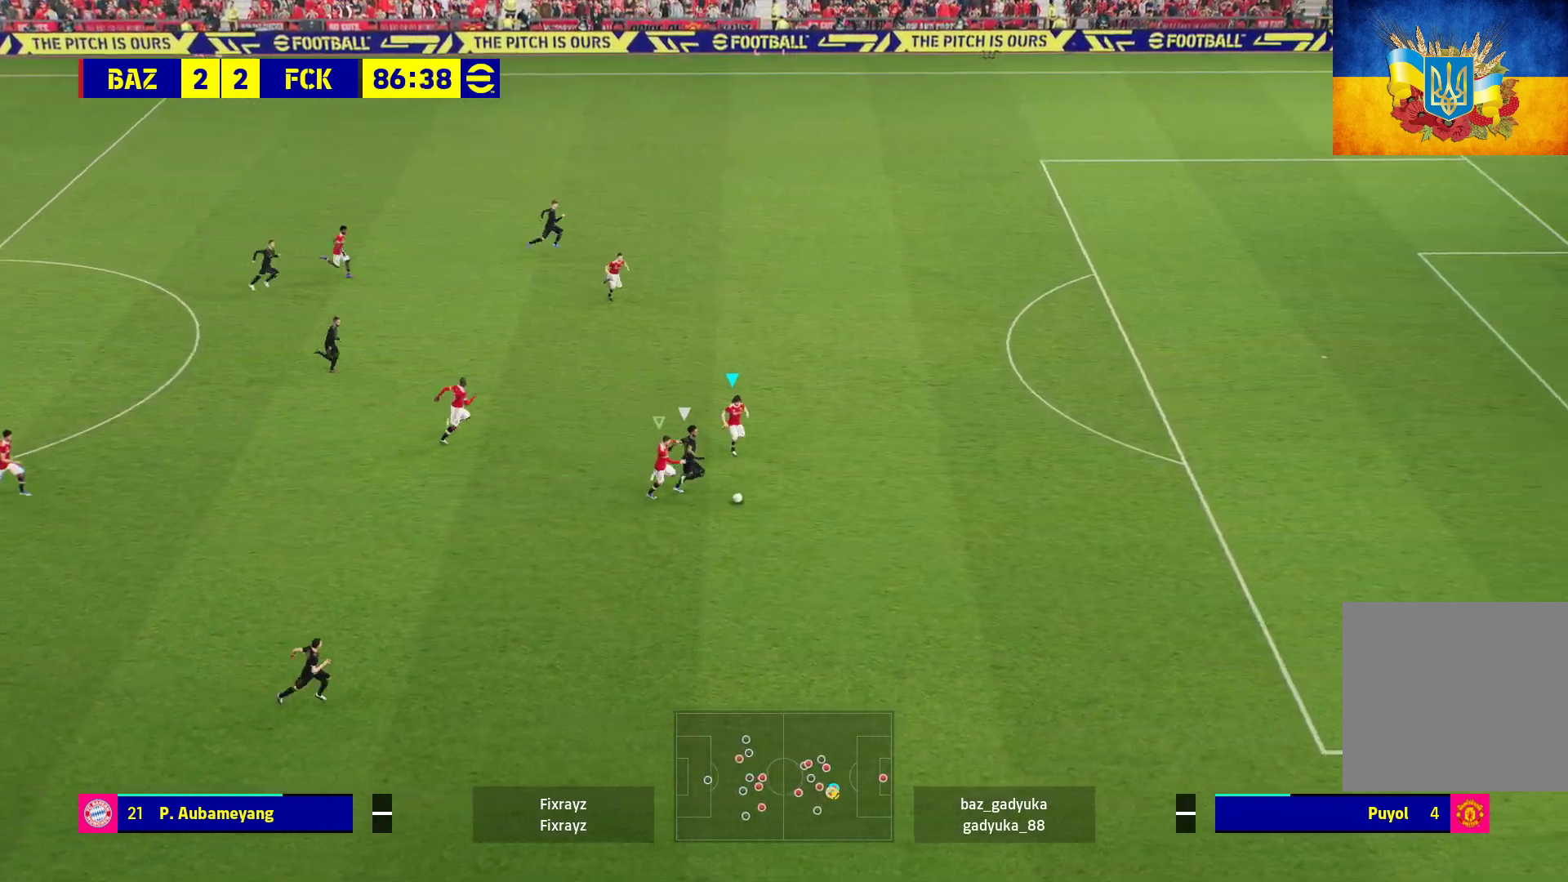
{"buttons": ["A", "L2", "R1", "L3"], "left_stick": "down-right", "right_stick": "center", "events": []}
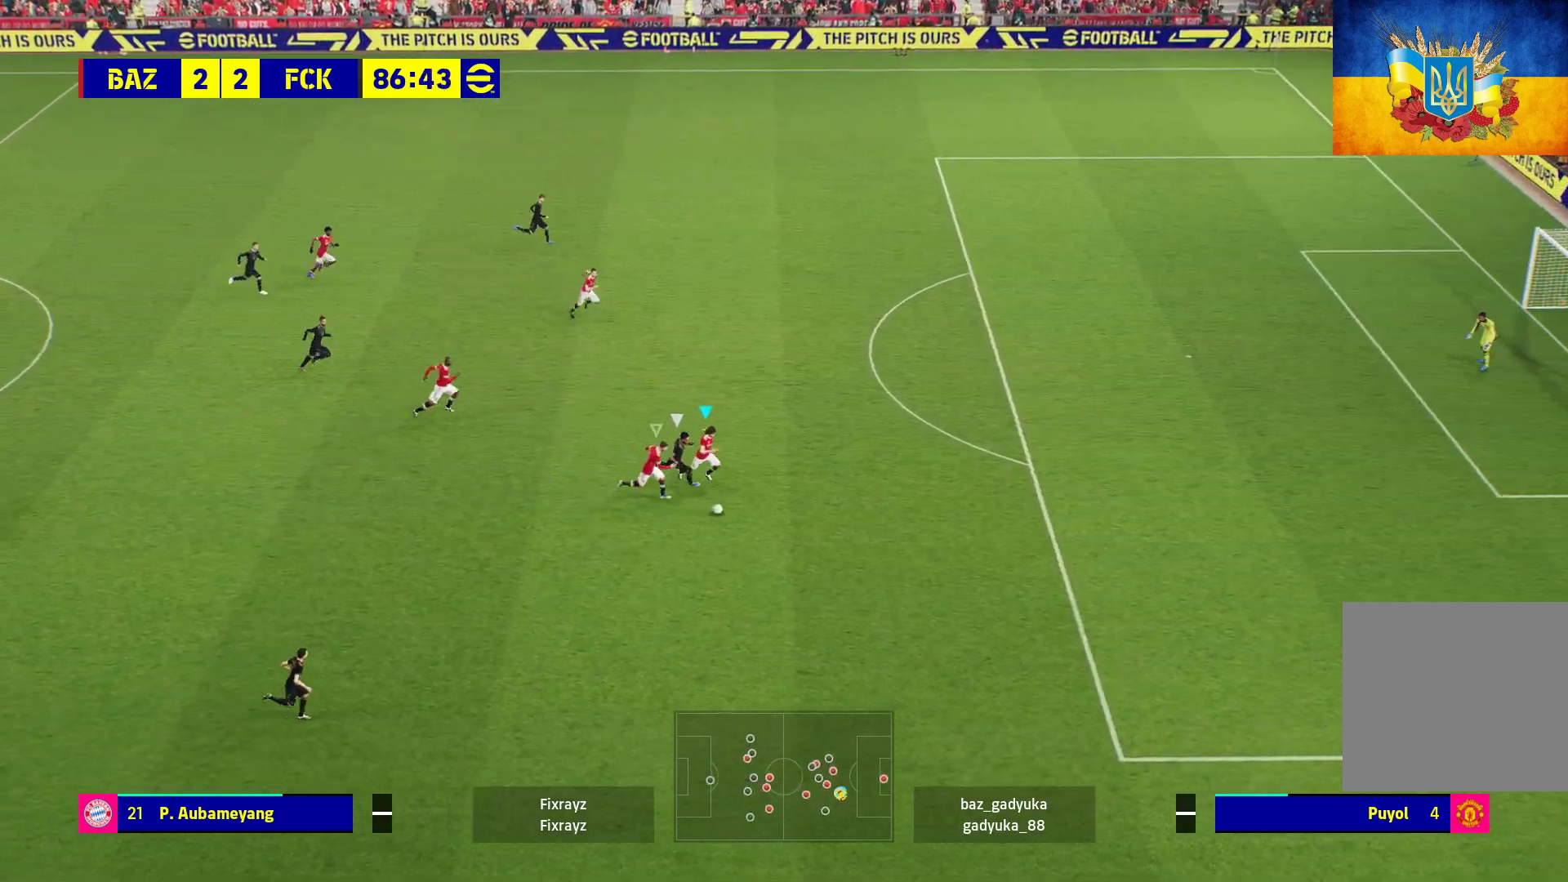
{"buttons": ["A", "R1", "L3"], "left_stick": "down-right", "right_stick": "center", "events": [[467, "L2", "up"]]}
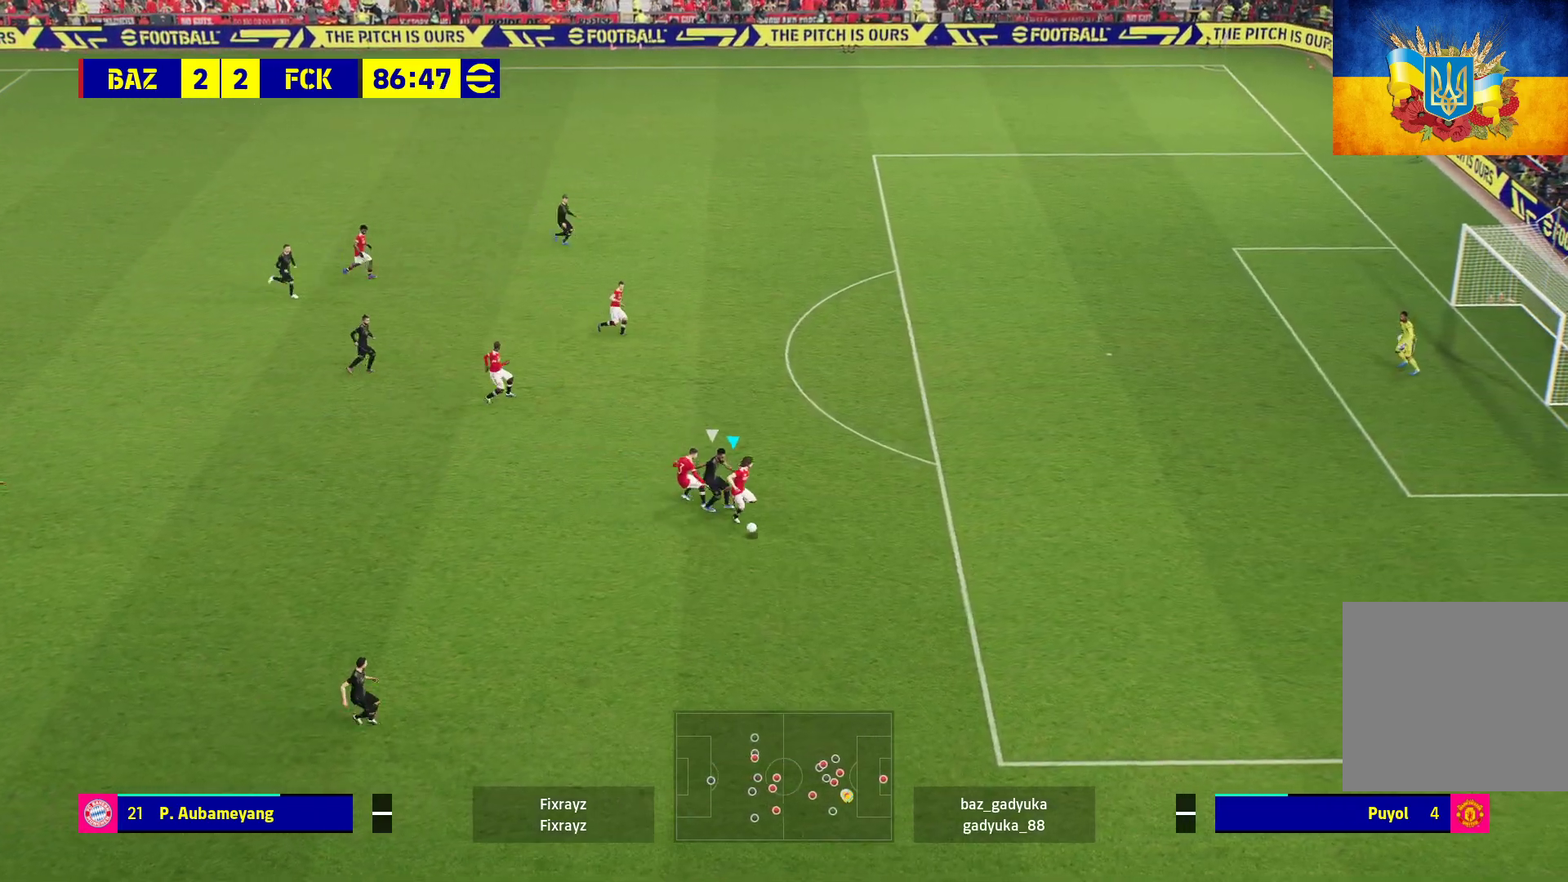
{"buttons": ["L3"], "left_stick": "down", "right_stick": "center", "events": [[17, "A", "up"], [50, "R1", "up"], [83, "left_stick", "down-left"], [333, "left_stick", "down"]]}
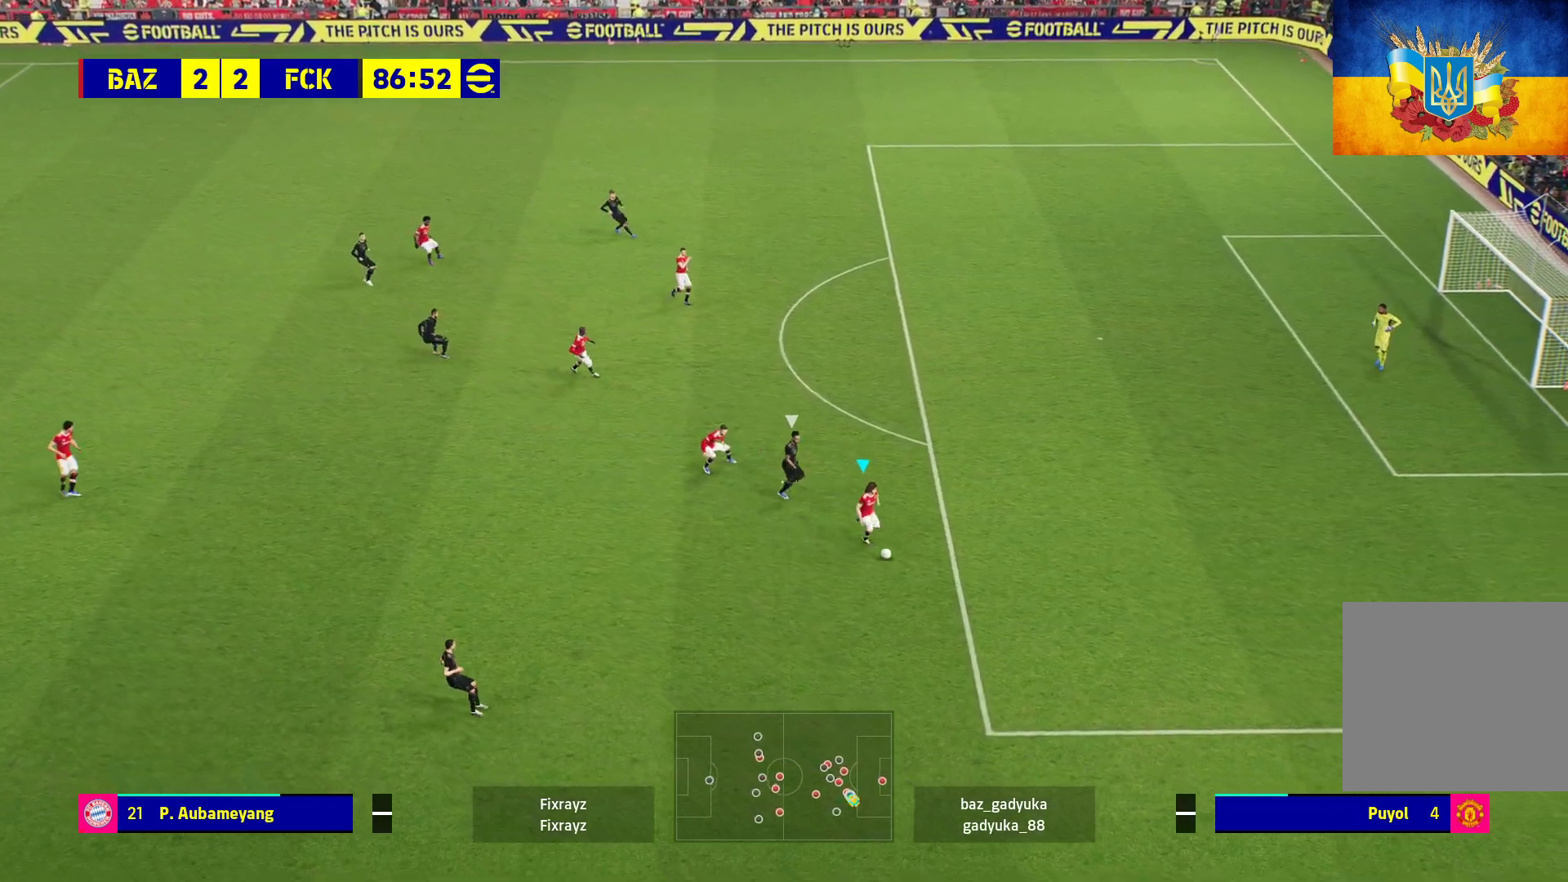
{"buttons": ["L3"], "left_stick": "down-left", "right_stick": "center", "events": [[300, "left_stick", "down-left"]]}
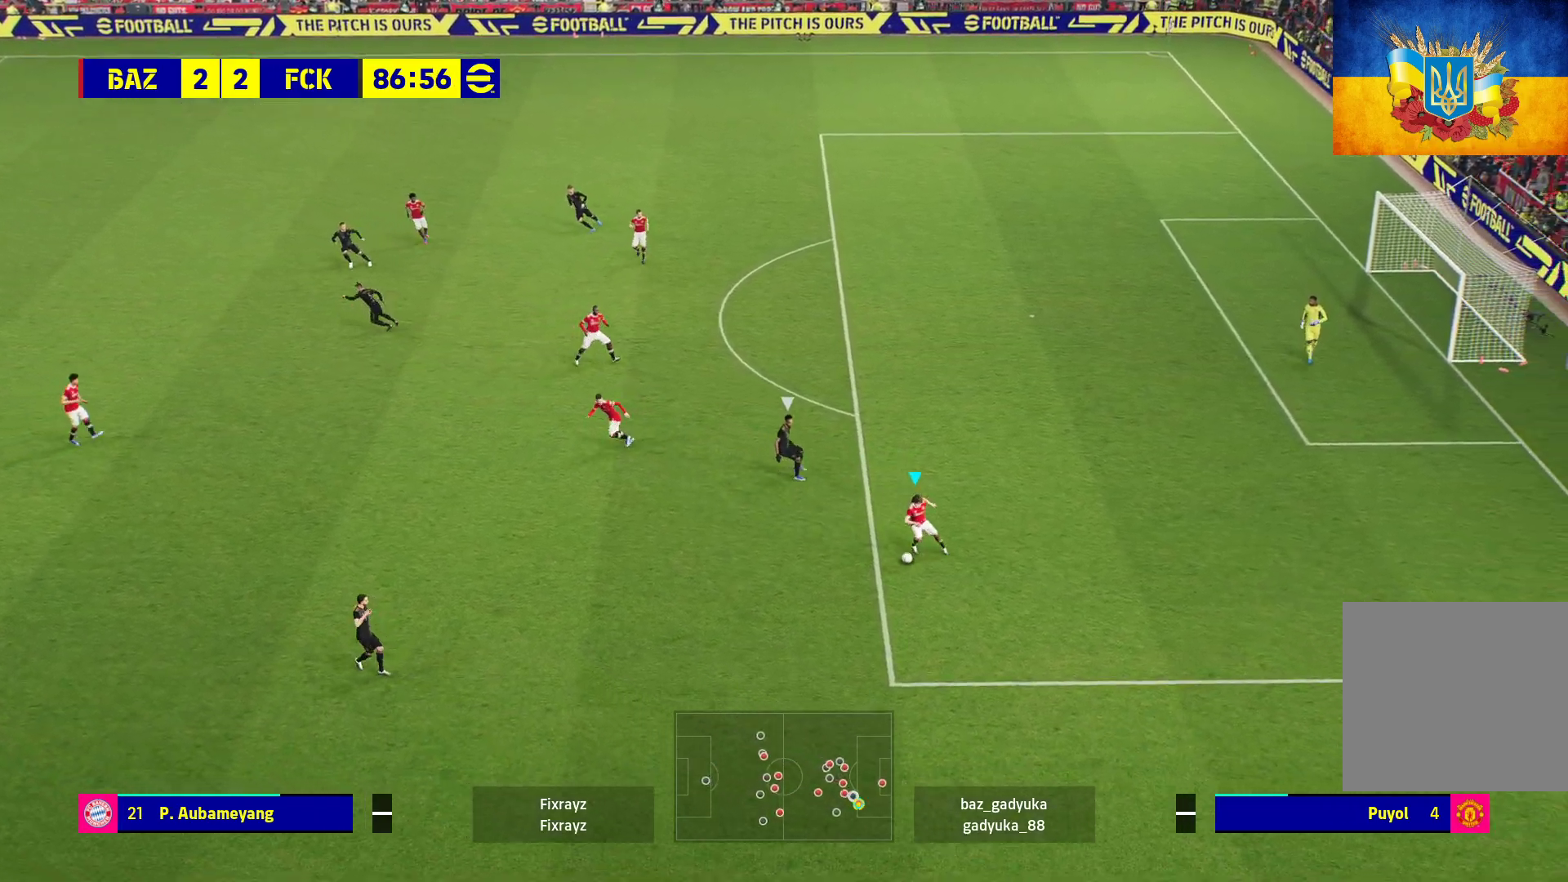
{"buttons": ["A", "L3"], "left_stick": "left", "right_stick": "center", "events": [[183, "L3", "up"], [183, "left_stick", "left"], [300, "L3", "down"], [450, "L3", "up"], [500, "A", "down"], [500, "L3", "down"]]}
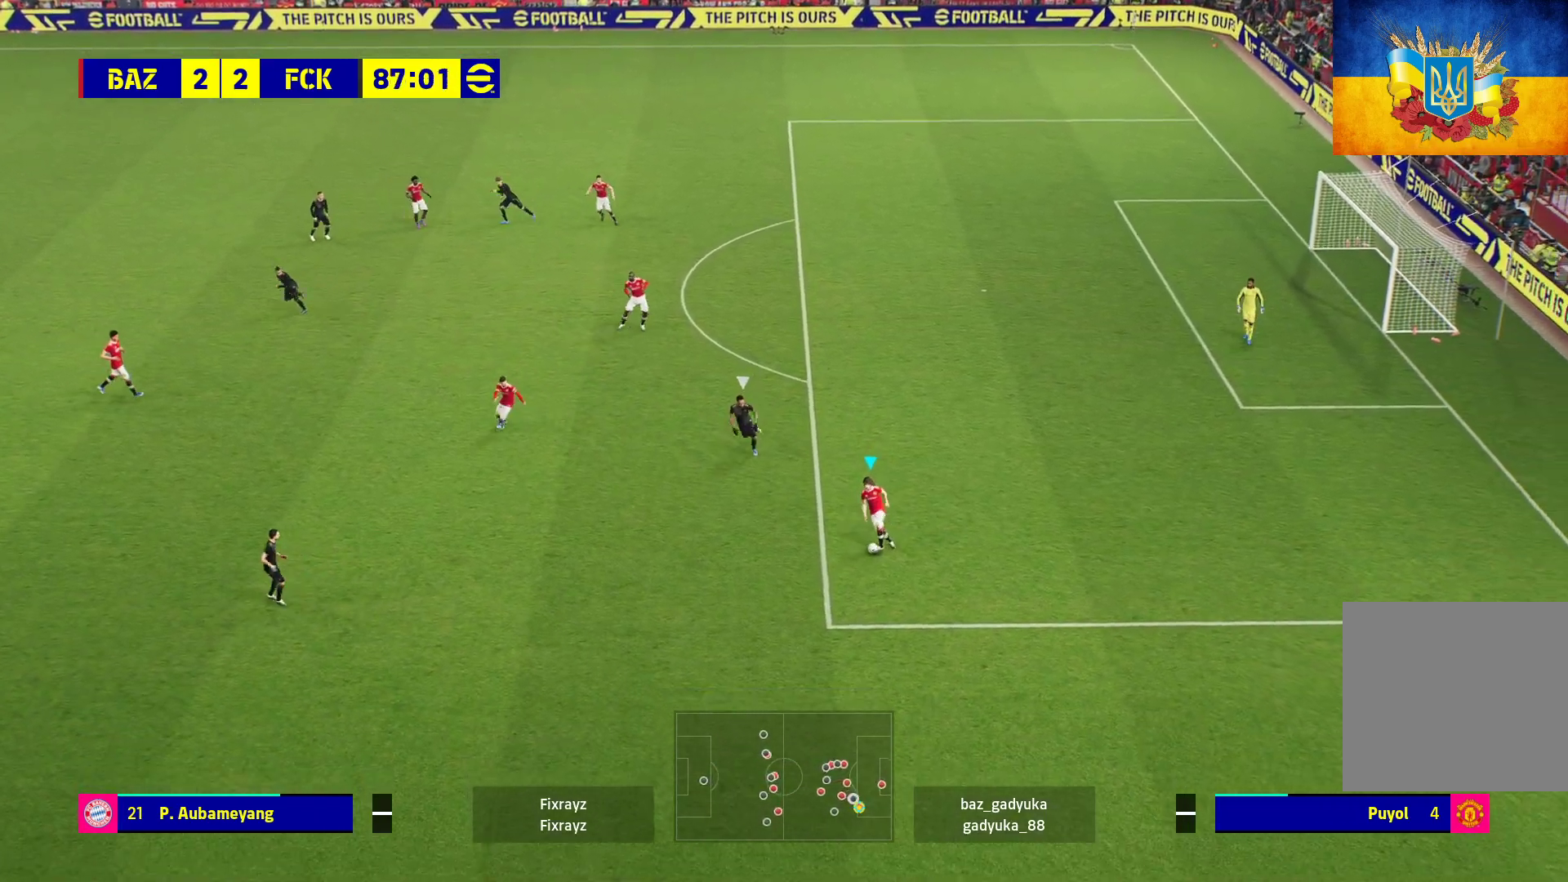
{"buttons": ["L3"], "left_stick": "up-left", "right_stick": "center", "events": [[50, "L3", "up"], [50, "R1", "down"], [50, "left_stick", "up-left"], [100, "R1", "up"], [167, "A", "up"], [467, "L3", "down"]]}
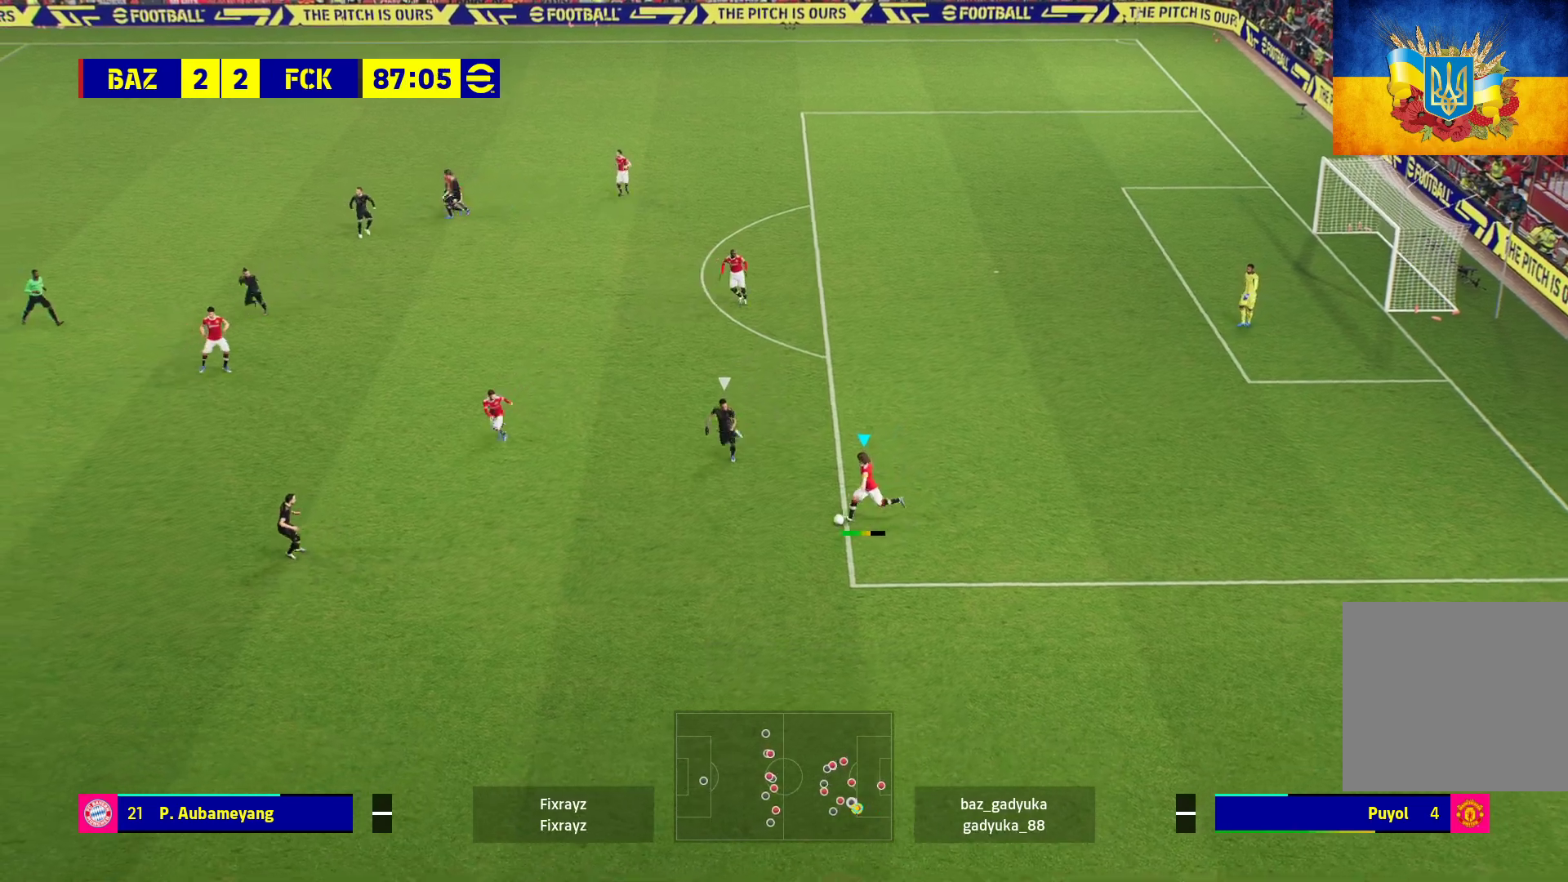
{"buttons": [], "left_stick": "center", "right_stick": "center", "events": [[33, "L3", "up"], [200, "left_stick", "center"]]}
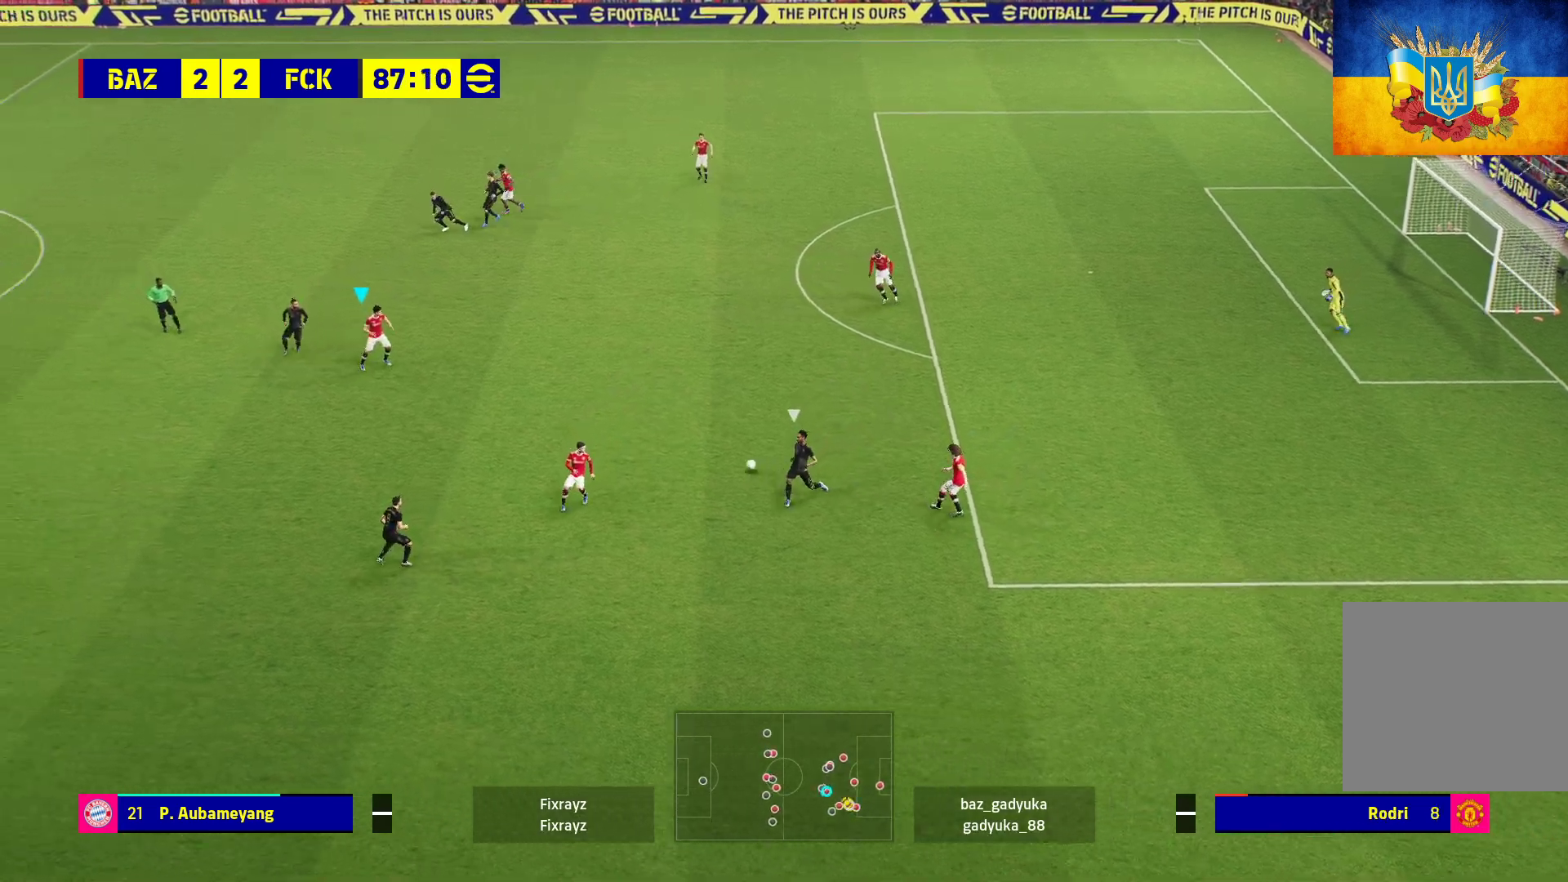
{"buttons": ["L3"], "left_stick": "down-left", "right_stick": "center", "events": [[283, "left_stick", "down"], [417, "L3", "down"], [417, "left_stick", "down-left"]]}
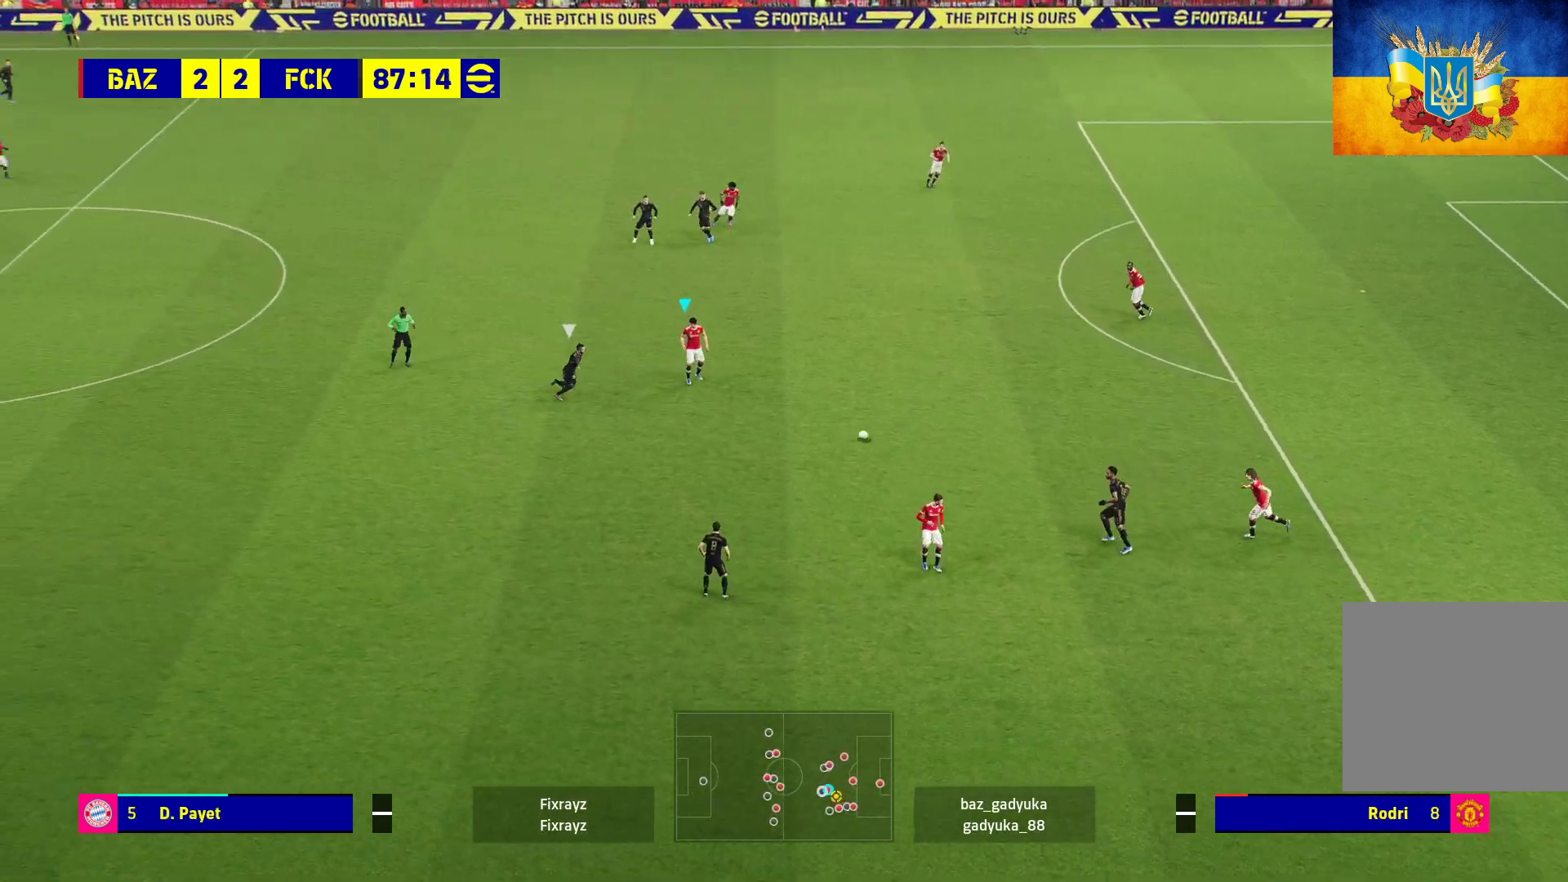
{"buttons": ["L3"], "left_stick": "down-left", "right_stick": "center", "events": [[67, "A", "down"], [267, "A", "up"]]}
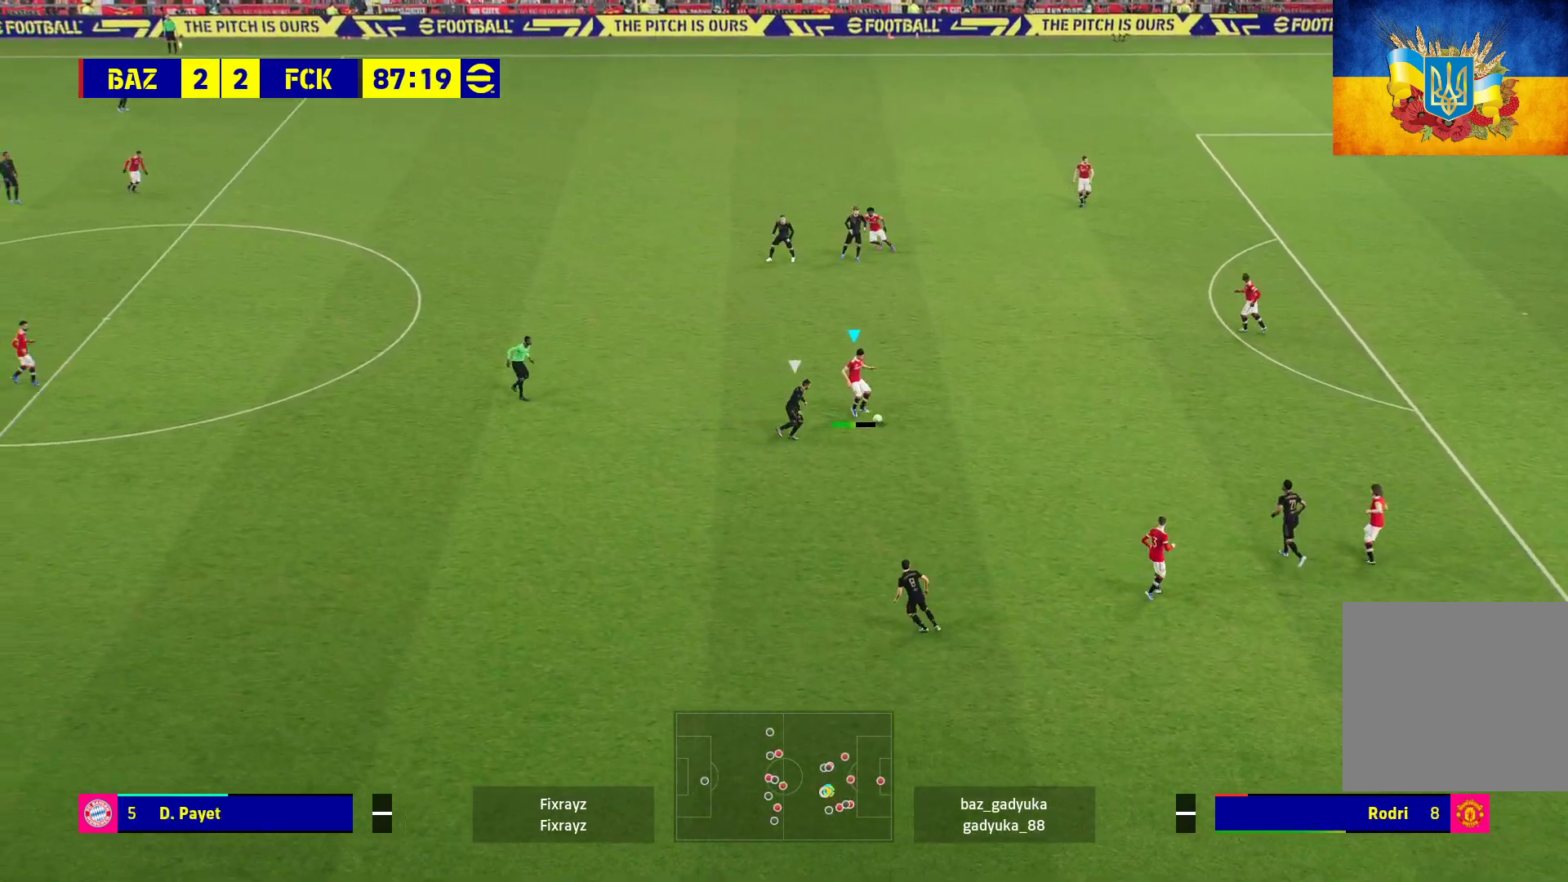
{"buttons": ["A"], "left_stick": "left", "right_stick": "center", "events": [[283, "L3", "up"], [400, "left_stick", "left"], [450, "A", "down"]]}
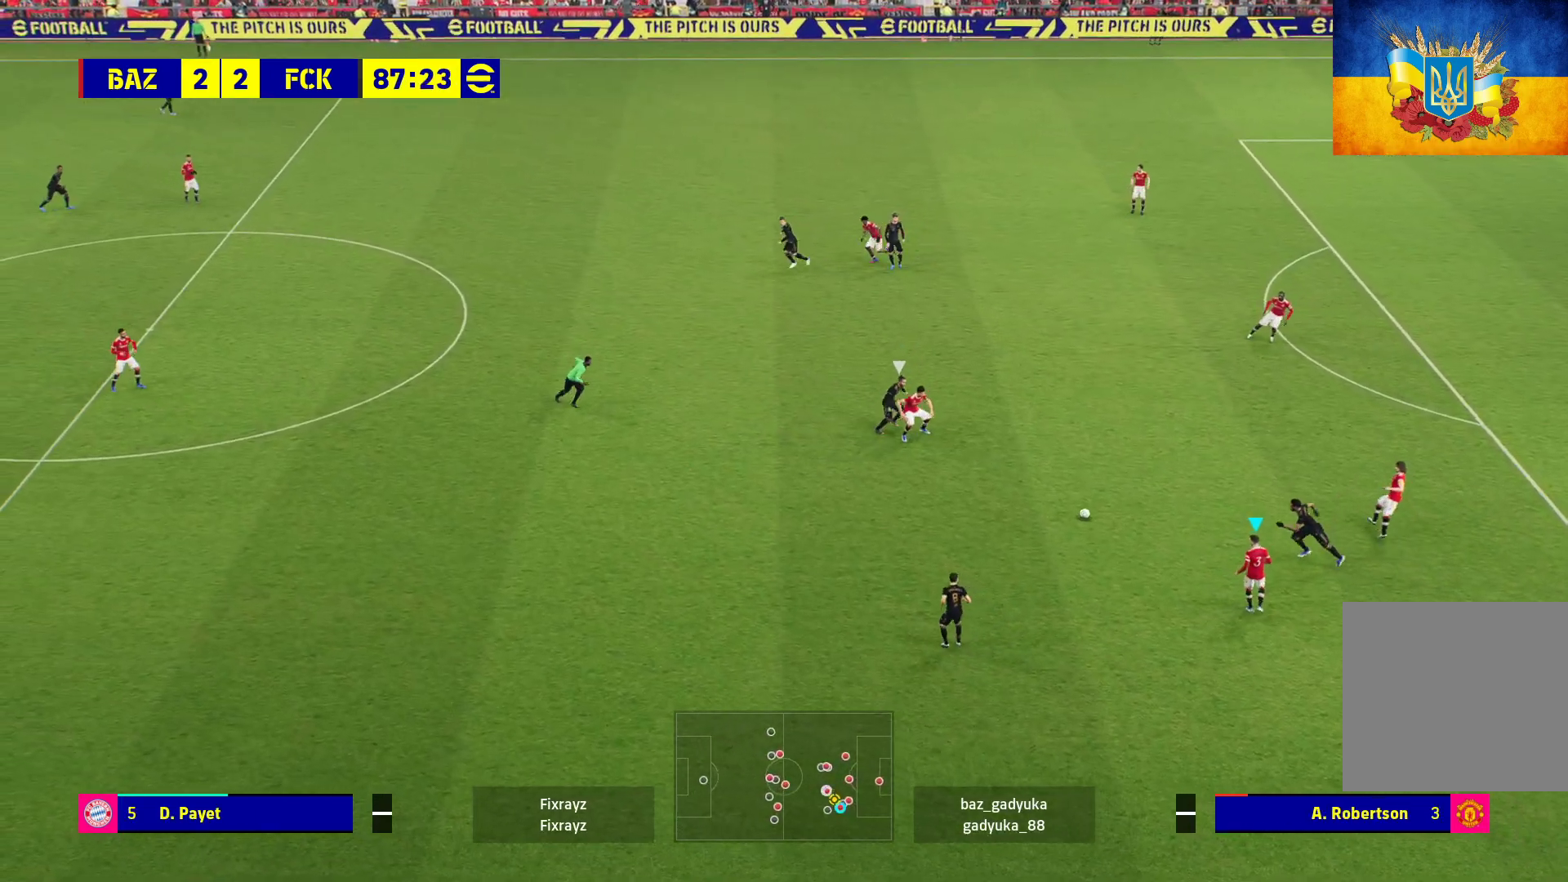
{"buttons": [], "left_stick": "left", "right_stick": "center", "events": [[150, "A", "up"]]}
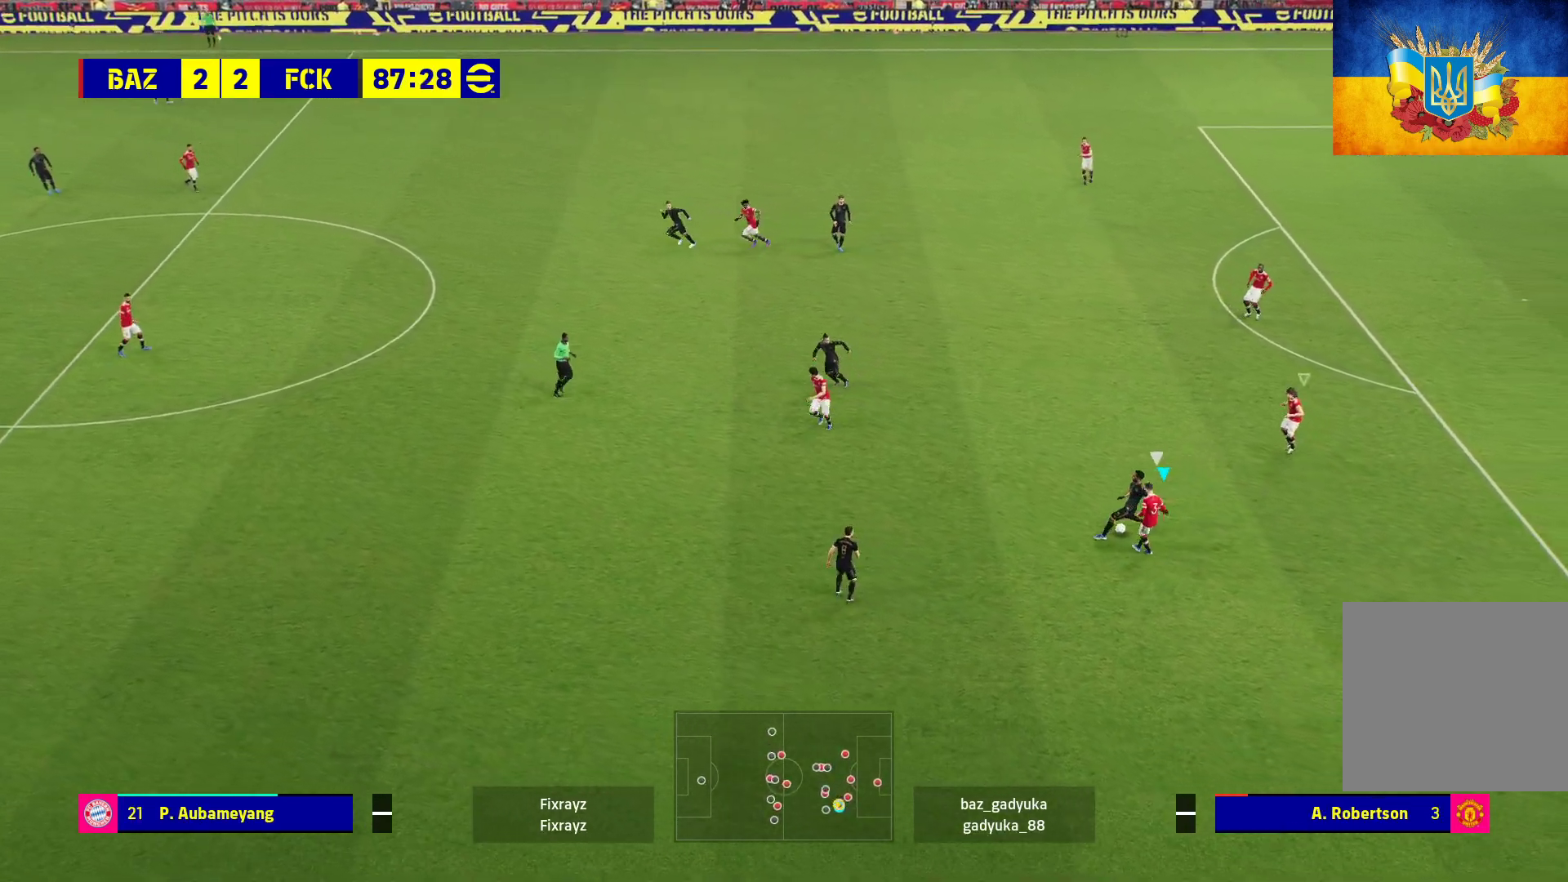
{"buttons": ["A", "R1"], "left_stick": "left", "right_stick": "center", "events": [[350, "A", "down"], [367, "R1", "down"]]}
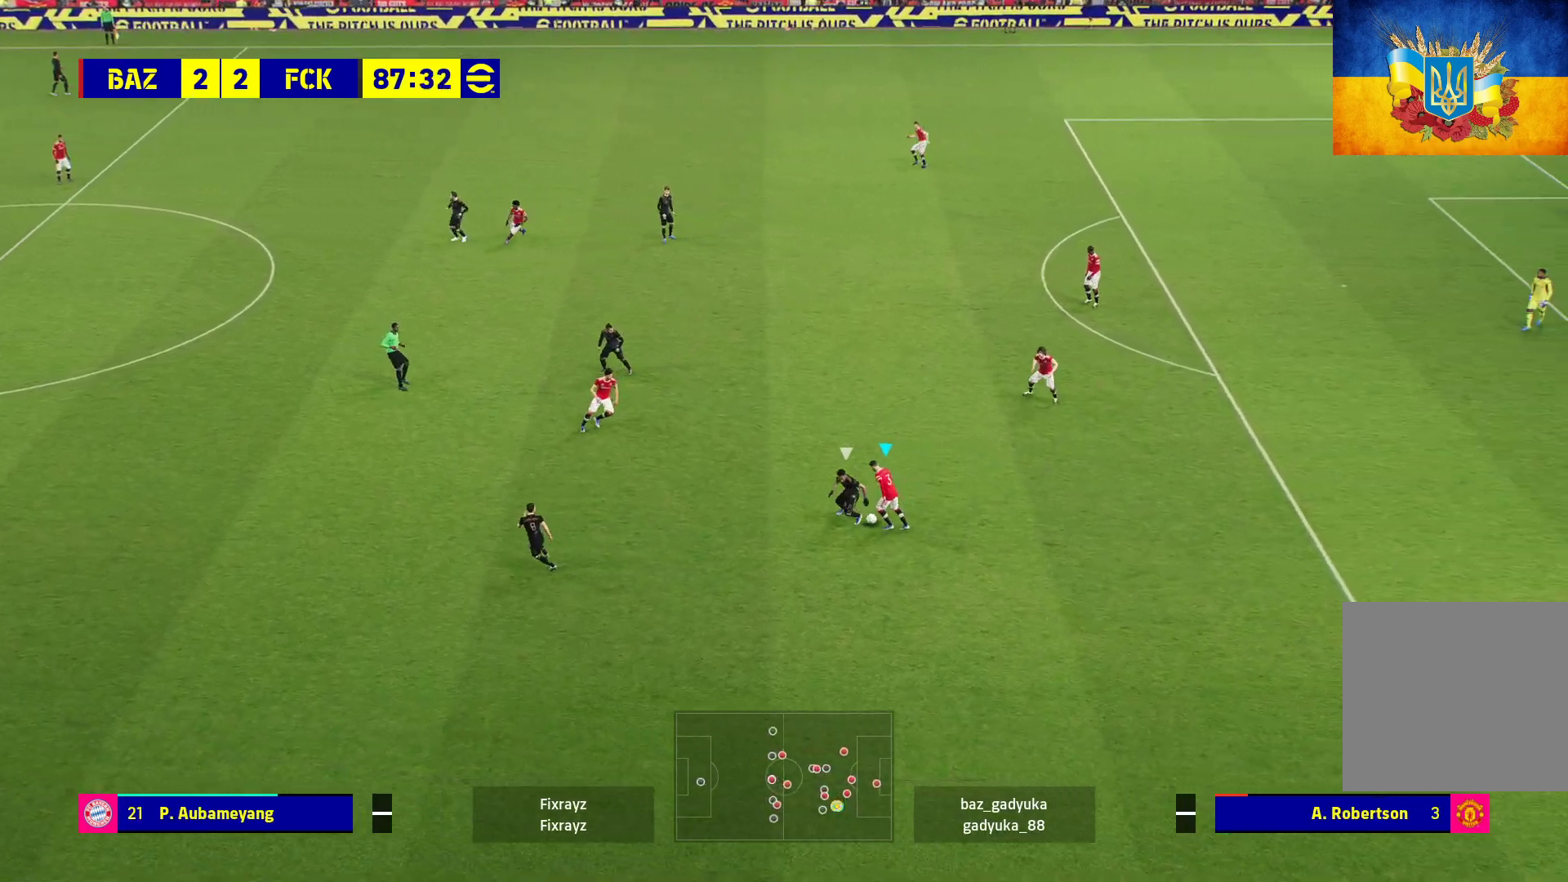
{"buttons": ["A", "R1"], "left_stick": "left", "right_stick": "center", "events": []}
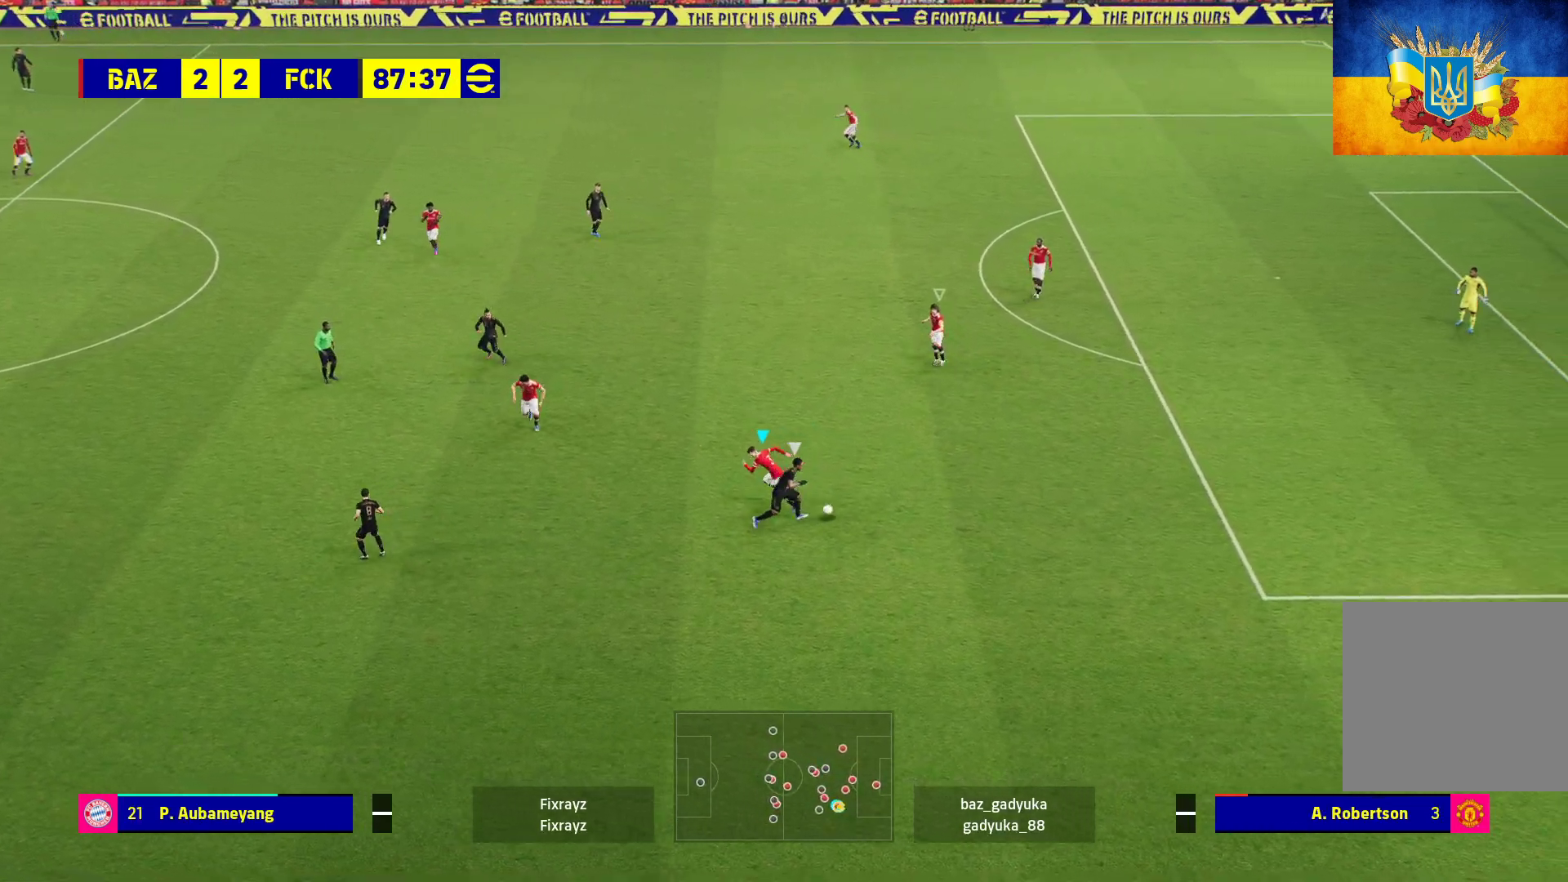
{"buttons": ["R1", "L3"], "left_stick": "down-right", "right_stick": "center", "events": [[217, "left_stick", "right"], [267, "L1", "down"], [267, "left_stick", "down-right"], [283, "L3", "down"], [300, "A", "up"], [400, "L1", "up"]]}
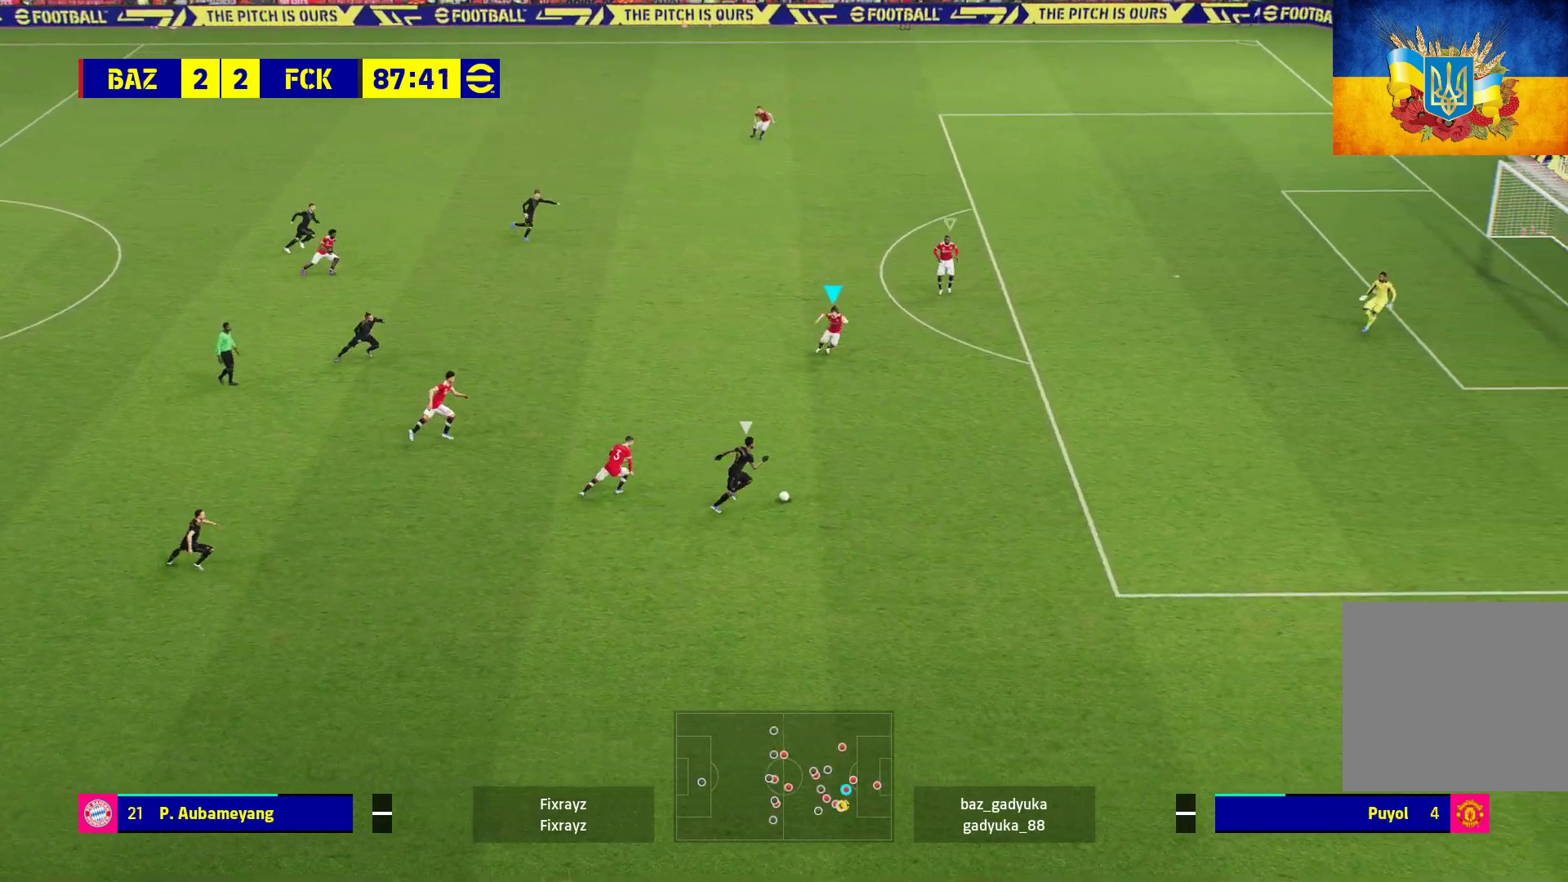
{"buttons": ["L2", "L3"], "left_stick": "down", "right_stick": "center", "events": [[233, "L2", "down"], [400, "R1", "up"], [500, "left_stick", "down"]]}